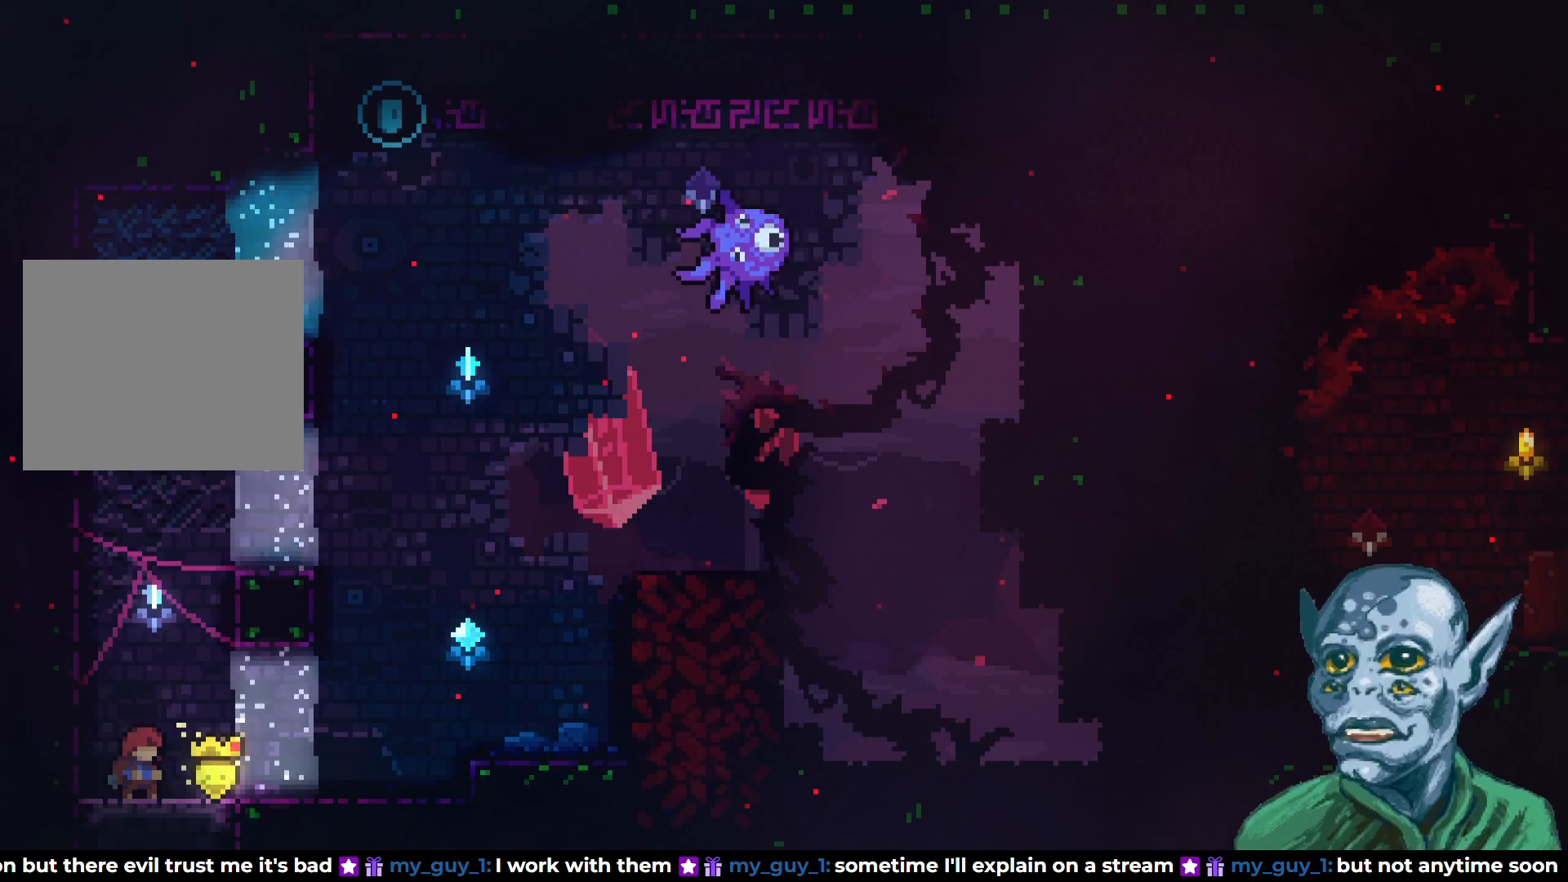
Gameplay with a controller (PlayStation layout); each line is a JSON object with the inputs held at the frame after it. "events" lists button and stick changes between this image and that frame as [ms after this image, input, new state], when the widget could be followed in between.
{"buttons": ["DPAD_RIGHT"], "left_stick": "center", "right_stick": "center", "events": [[467, "DPAD_RIGHT", "down"]]}
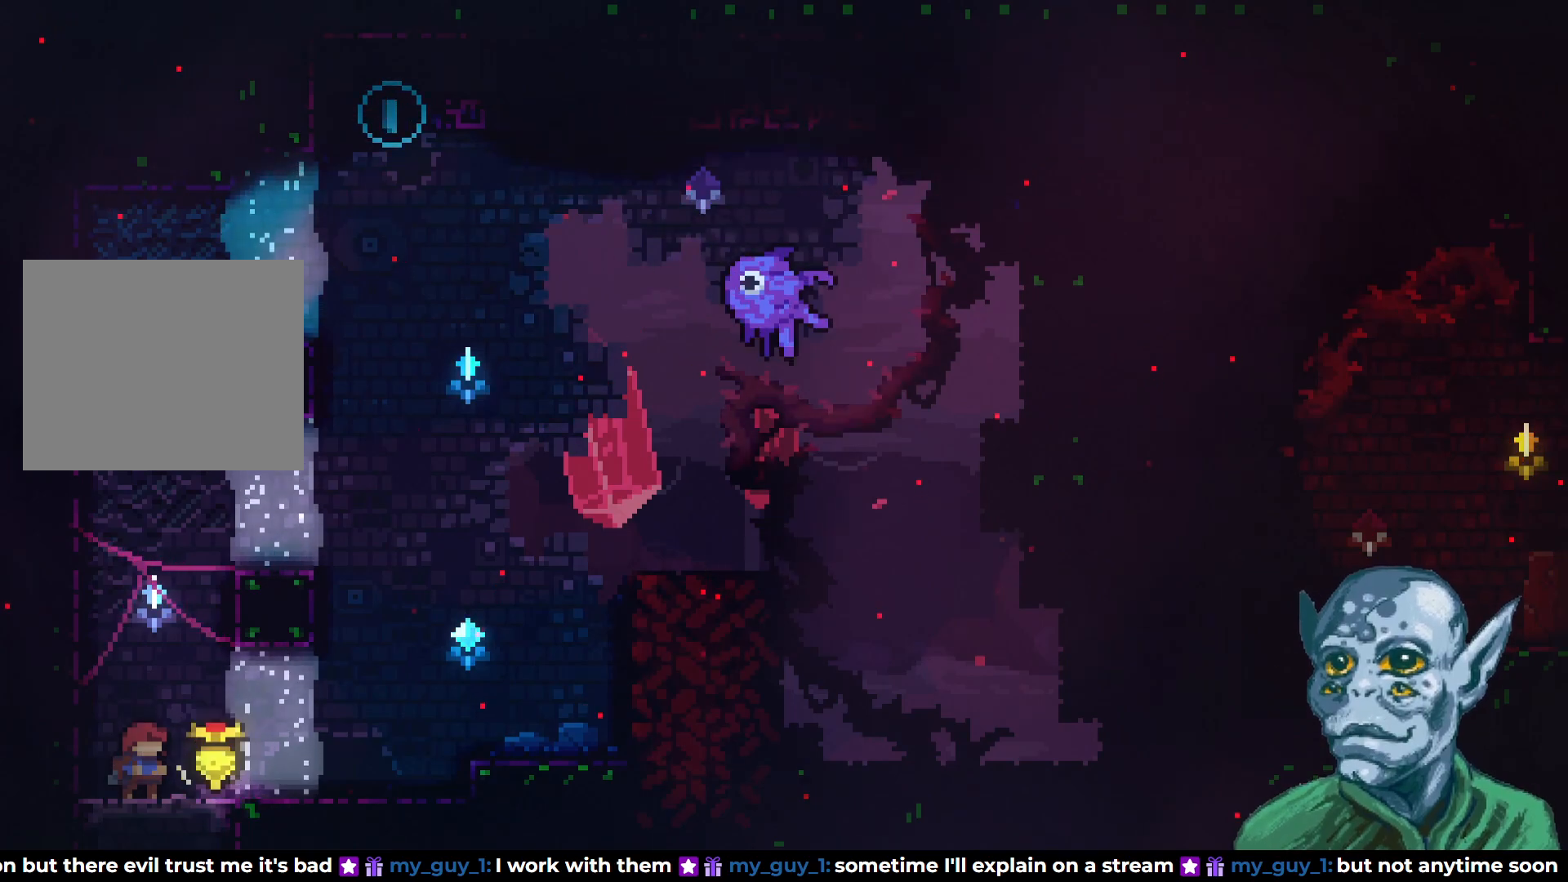
{"buttons": [], "left_stick": "center", "right_stick": "center", "events": [[450, "DPAD_RIGHT", "up"]]}
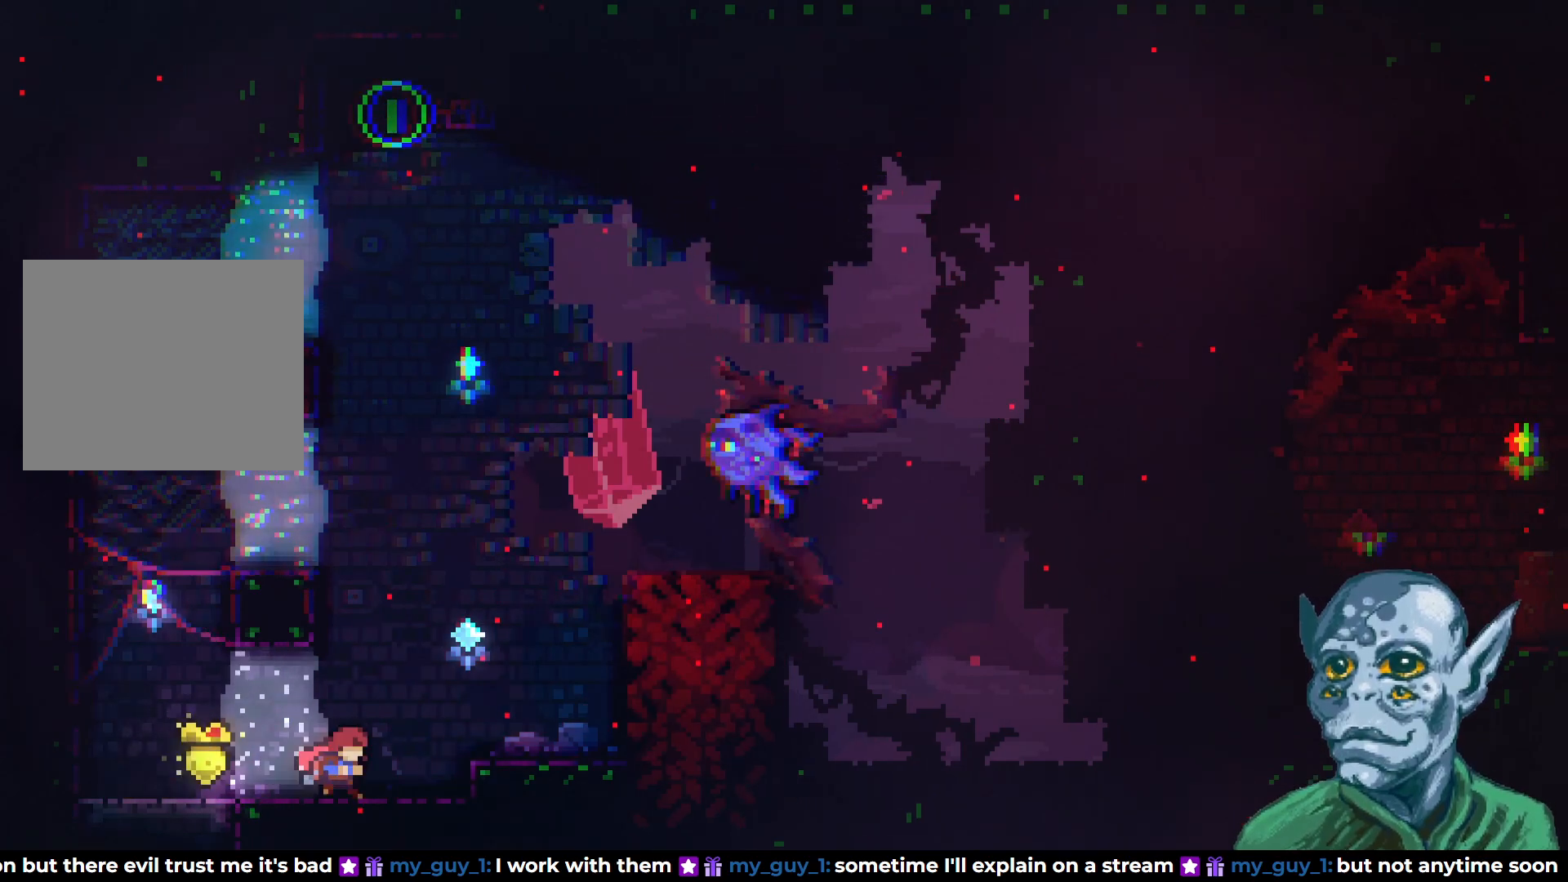
{"buttons": ["DPAD_LEFT"], "left_stick": "center", "right_stick": "center", "events": [[383, "DPAD_LEFT", "down"]]}
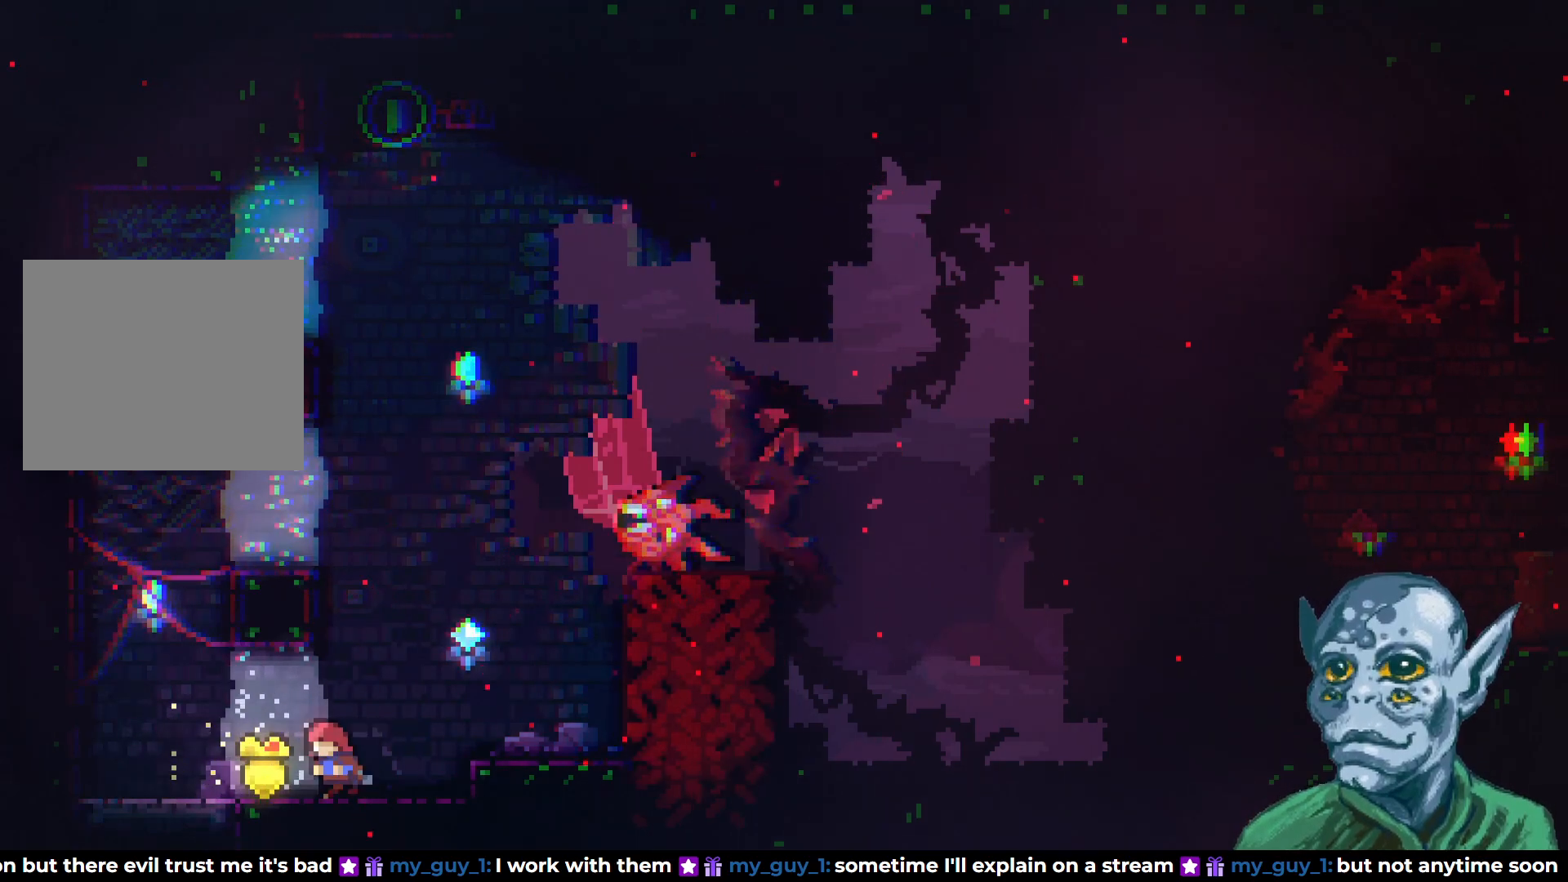
{"buttons": ["DPAD_LEFT"], "left_stick": "center", "right_stick": "center", "events": [[233, "DPAD_LEFT", "up"], [450, "DPAD_LEFT", "down"]]}
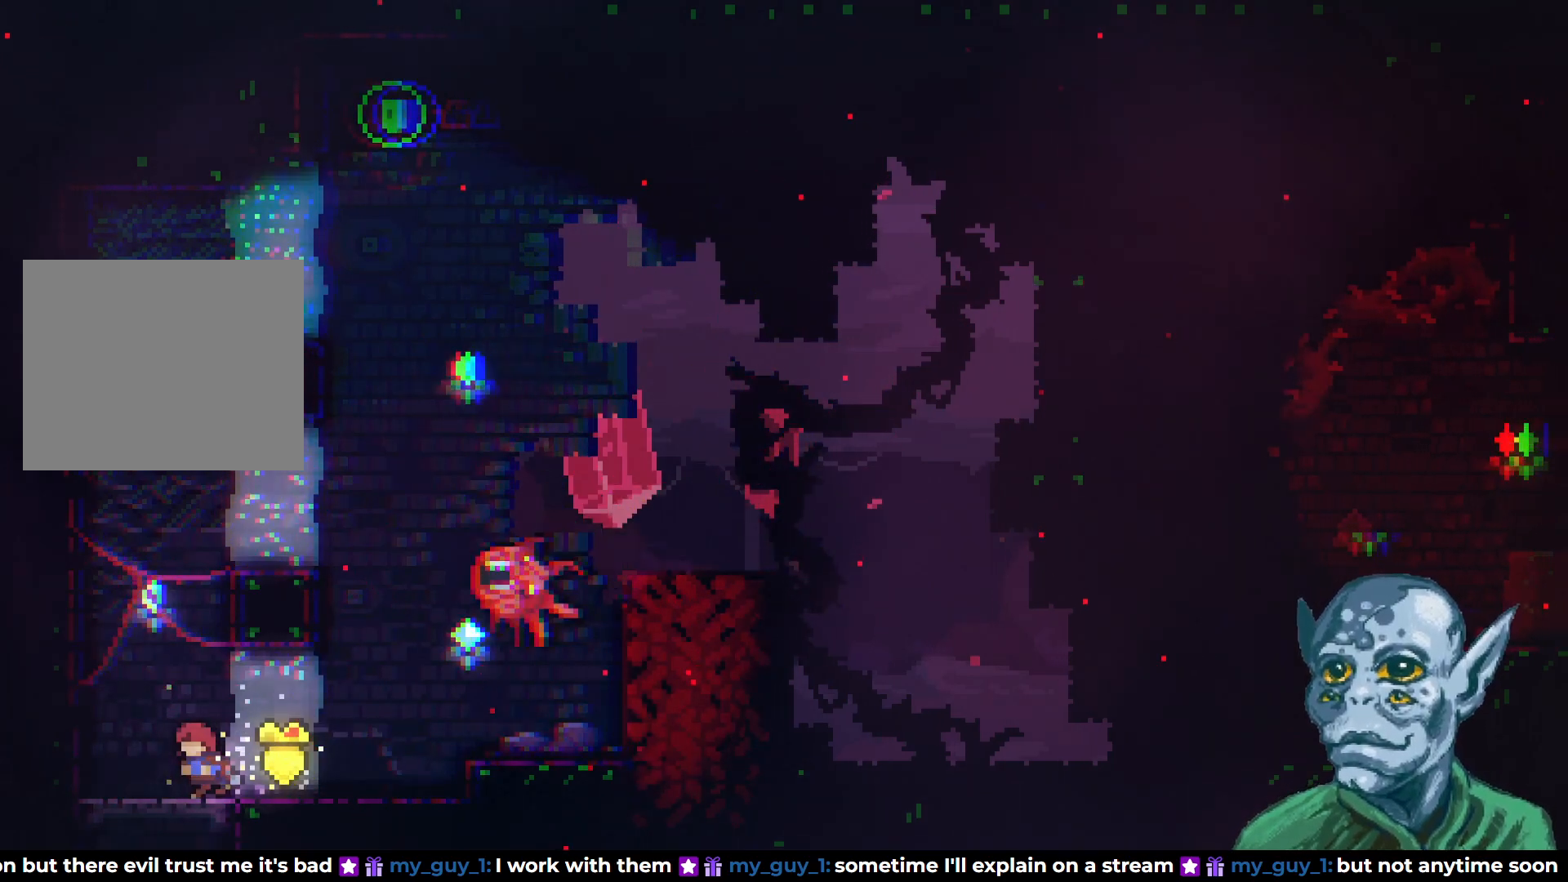
{"buttons": ["CROSS", "DPAD_UP"], "left_stick": "center", "right_stick": "center", "events": [[183, "DPAD_LEFT", "up"], [183, "DPAD_UP", "down"], [217, "DPAD_UP", "up"], [250, "DPAD_UP", "down"], [283, "CROSS", "down"]]}
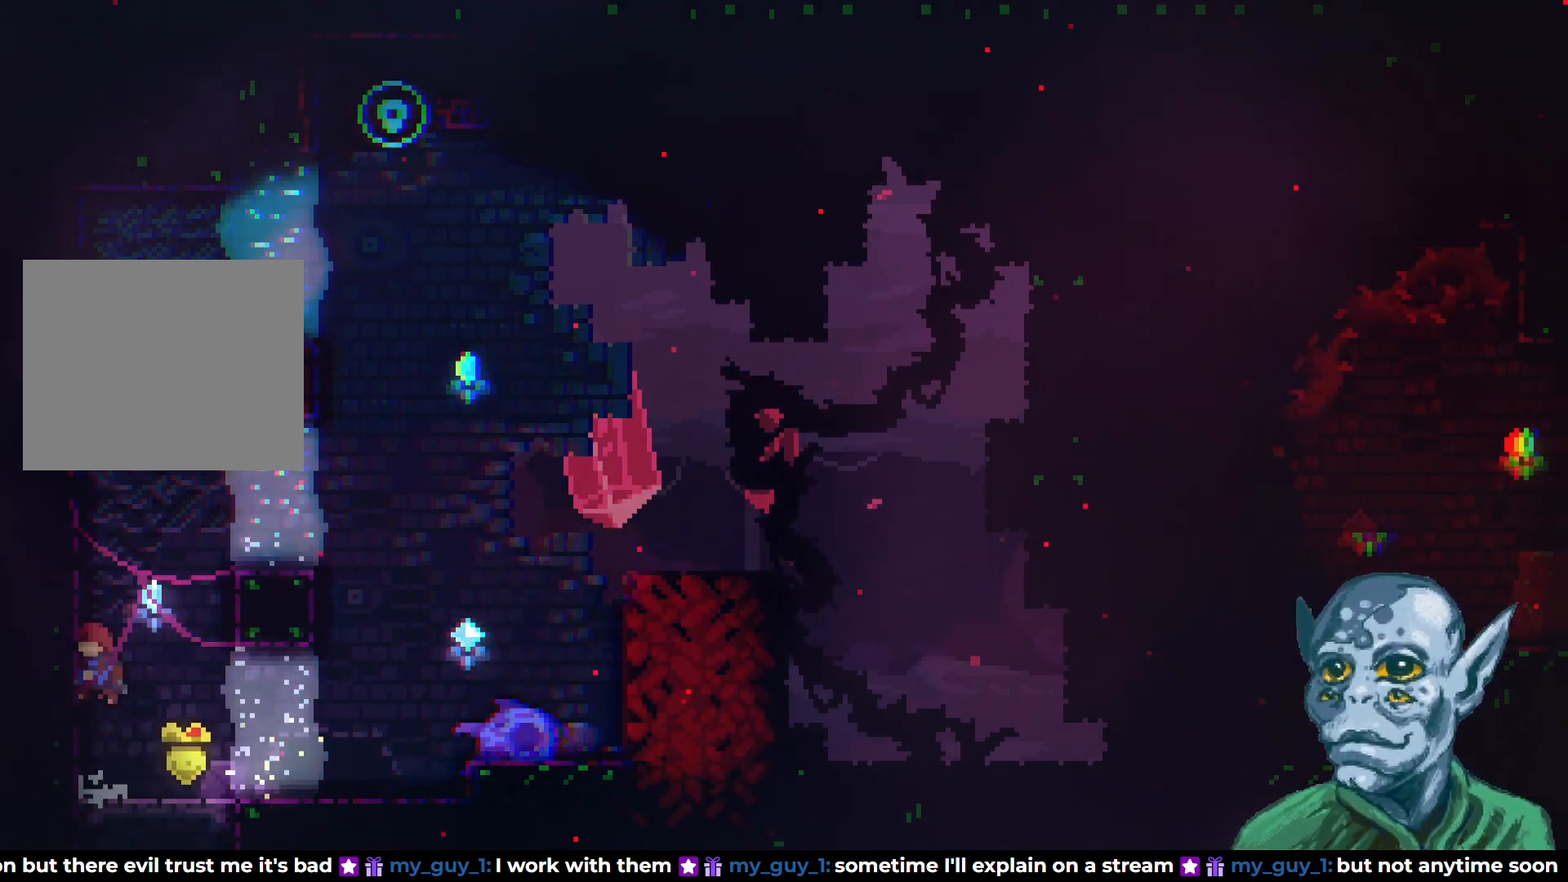
{"buttons": ["R2", "DPAD_UP", "DPAD_LEFT"], "left_stick": "center", "right_stick": "center", "events": [[17, "CROSS", "up"], [50, "SQUARE", "down"], [333, "DPAD_LEFT", "down"], [350, "SQUARE", "up"], [367, "R2", "down"]]}
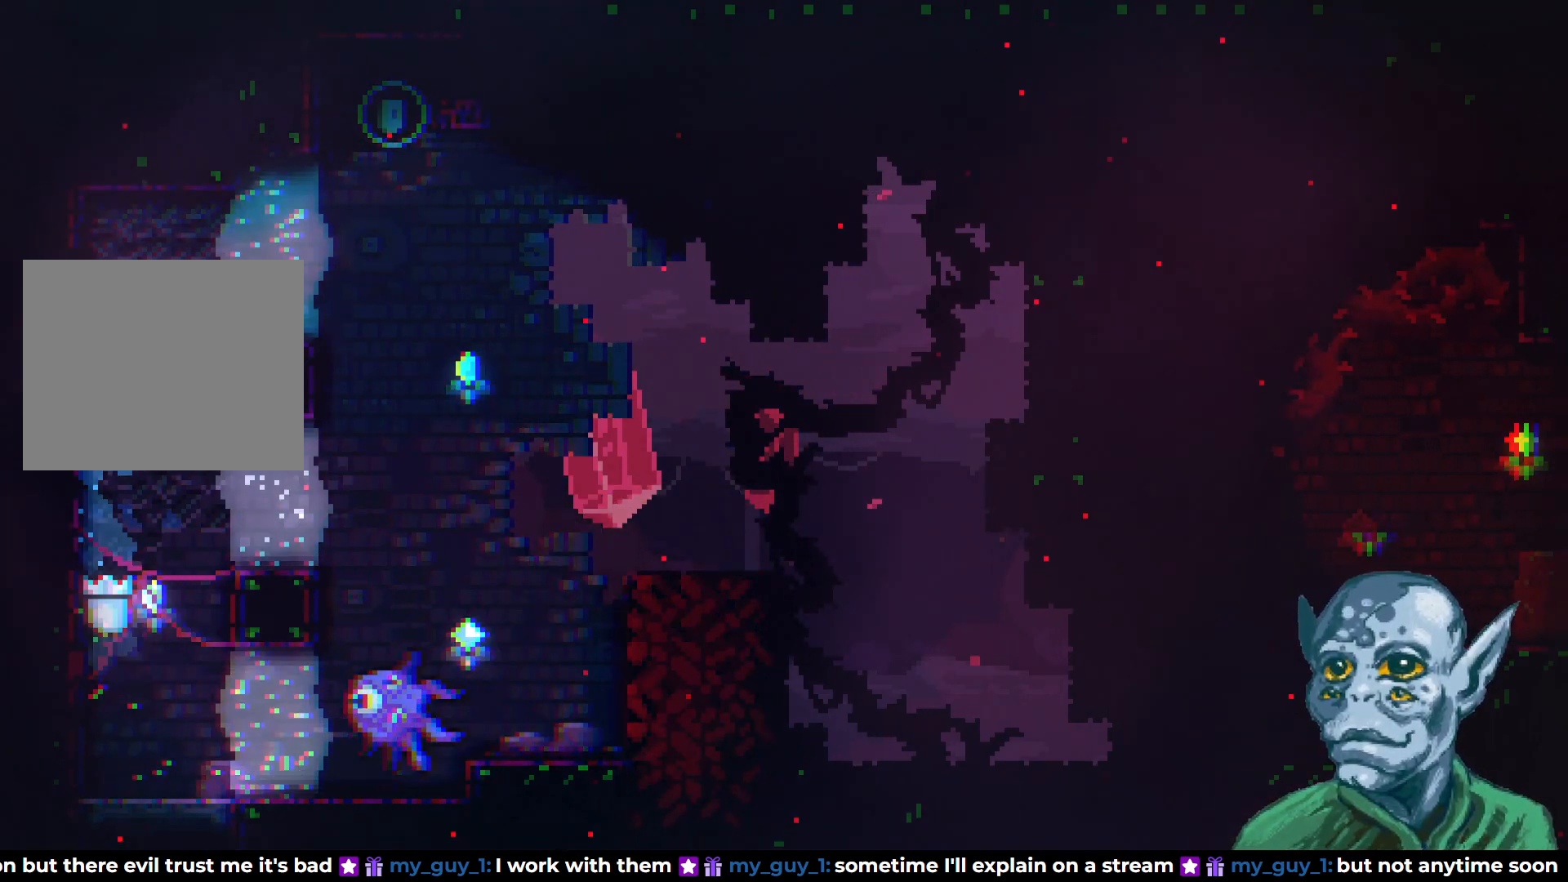
{"buttons": ["R2", "DPAD_RIGHT"], "left_stick": "center", "right_stick": "center", "events": [[100, "DPAD_LEFT", "up"], [133, "DPAD_UP", "up"], [200, "DPAD_RIGHT", "down"], [250, "CROSS", "down"], [483, "CROSS", "up"]]}
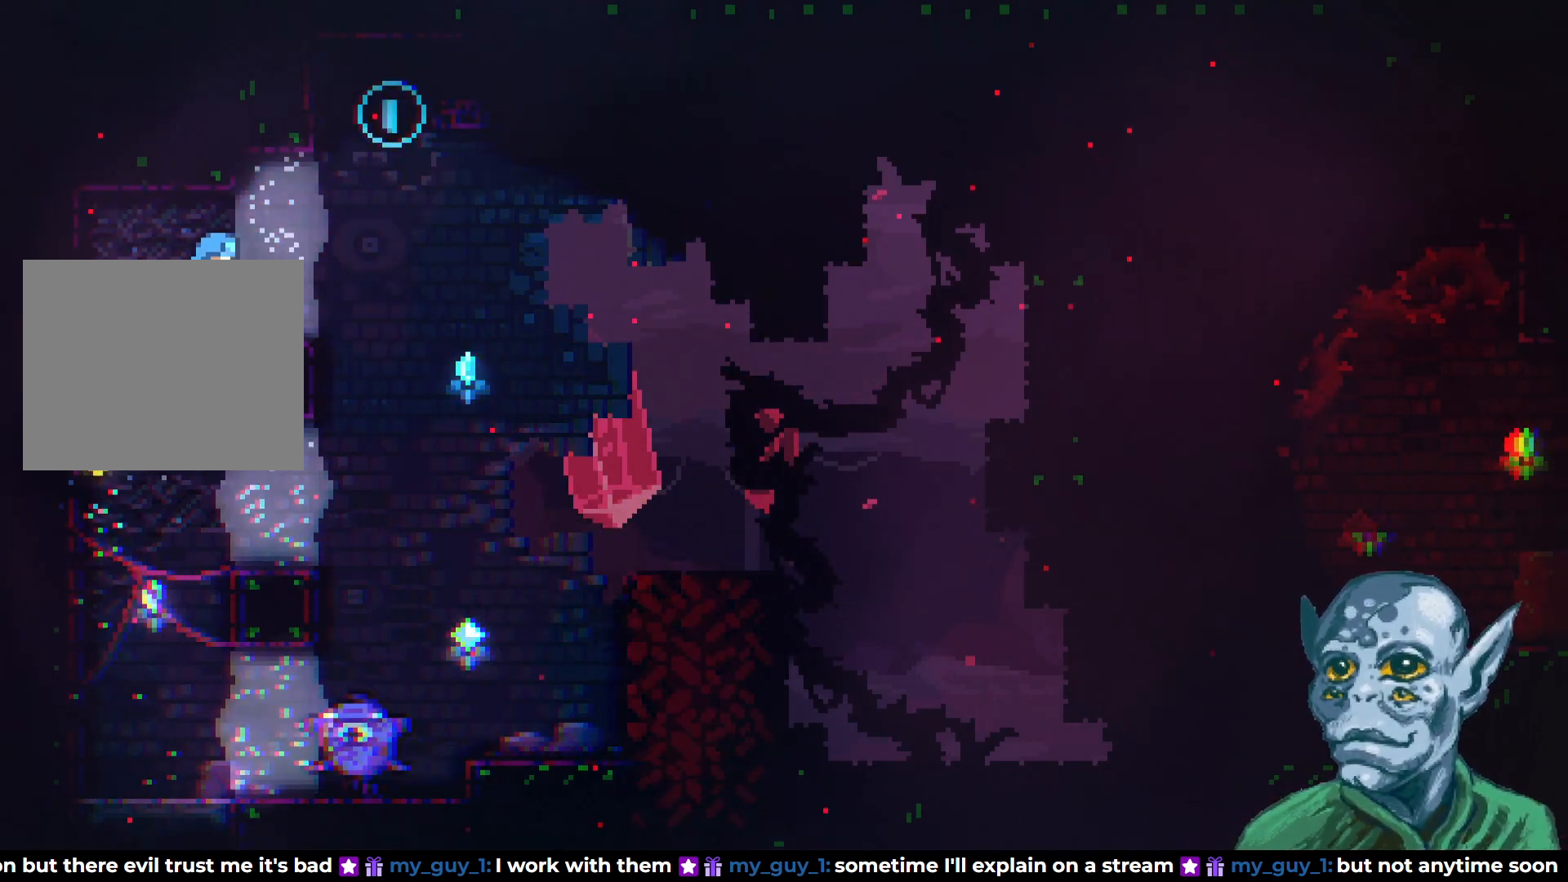
{"buttons": ["CROSS", "DPAD_RIGHT"], "left_stick": "center", "right_stick": "center", "events": [[17, "R2", "up"], [50, "DPAD_RIGHT", "up"], [383, "DPAD_RIGHT", "down"], [433, "CROSS", "down"]]}
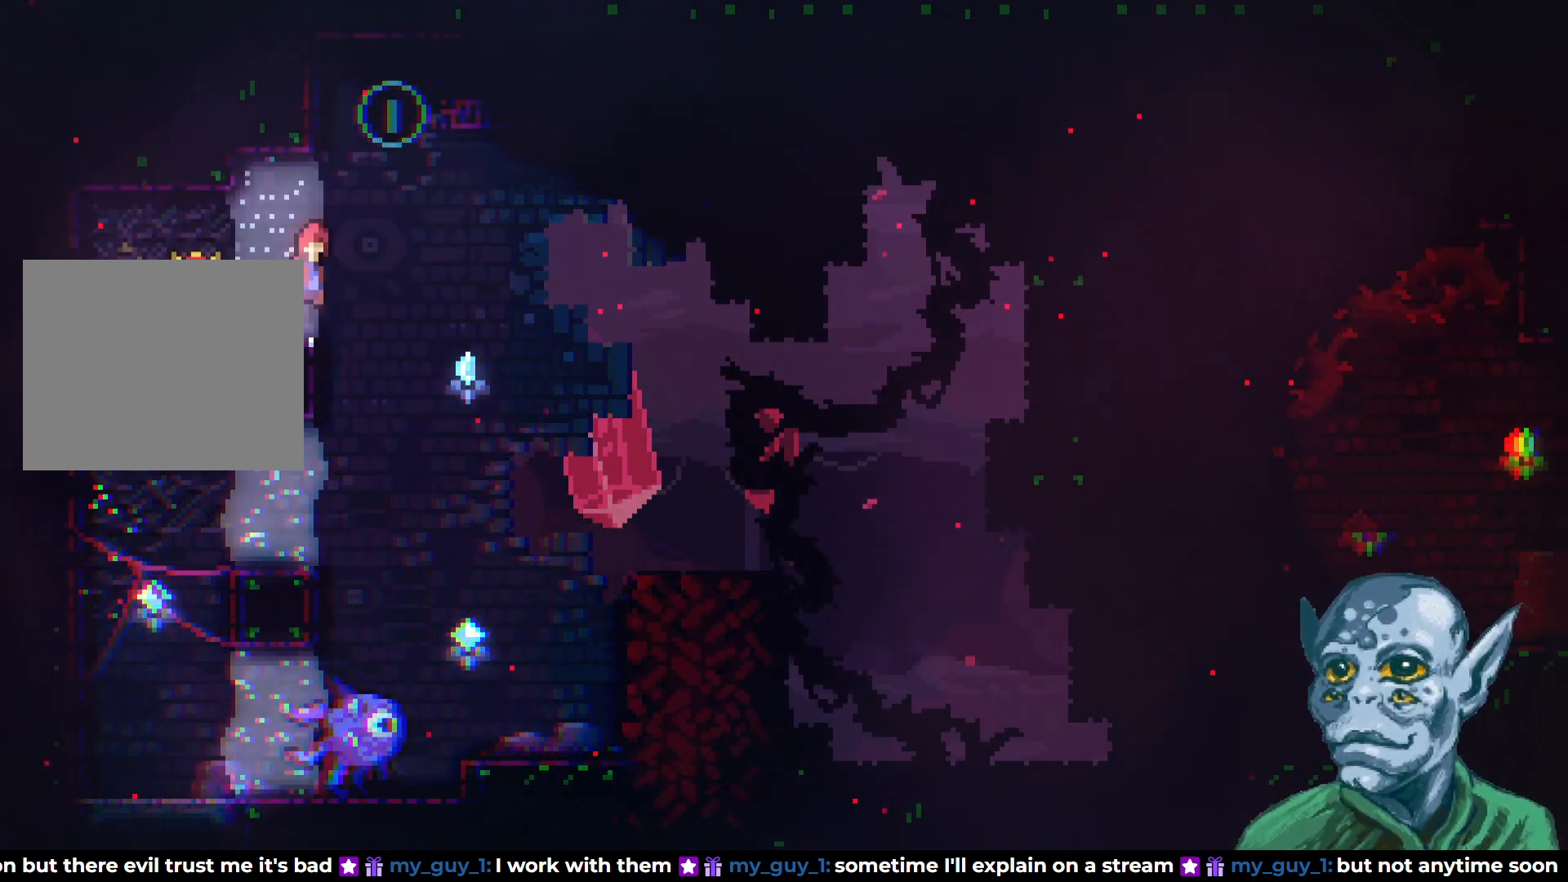
{"buttons": ["DPAD_LEFT"], "left_stick": "center", "right_stick": "center", "events": [[100, "DPAD_RIGHT", "up"], [100, "DPAD_UP", "down"], [150, "CROSS", "up"], [200, "SQUARE", "down"], [300, "DPAD_LEFT", "down"], [300, "SQUARE", "up"], [333, "DPAD_UP", "up"]]}
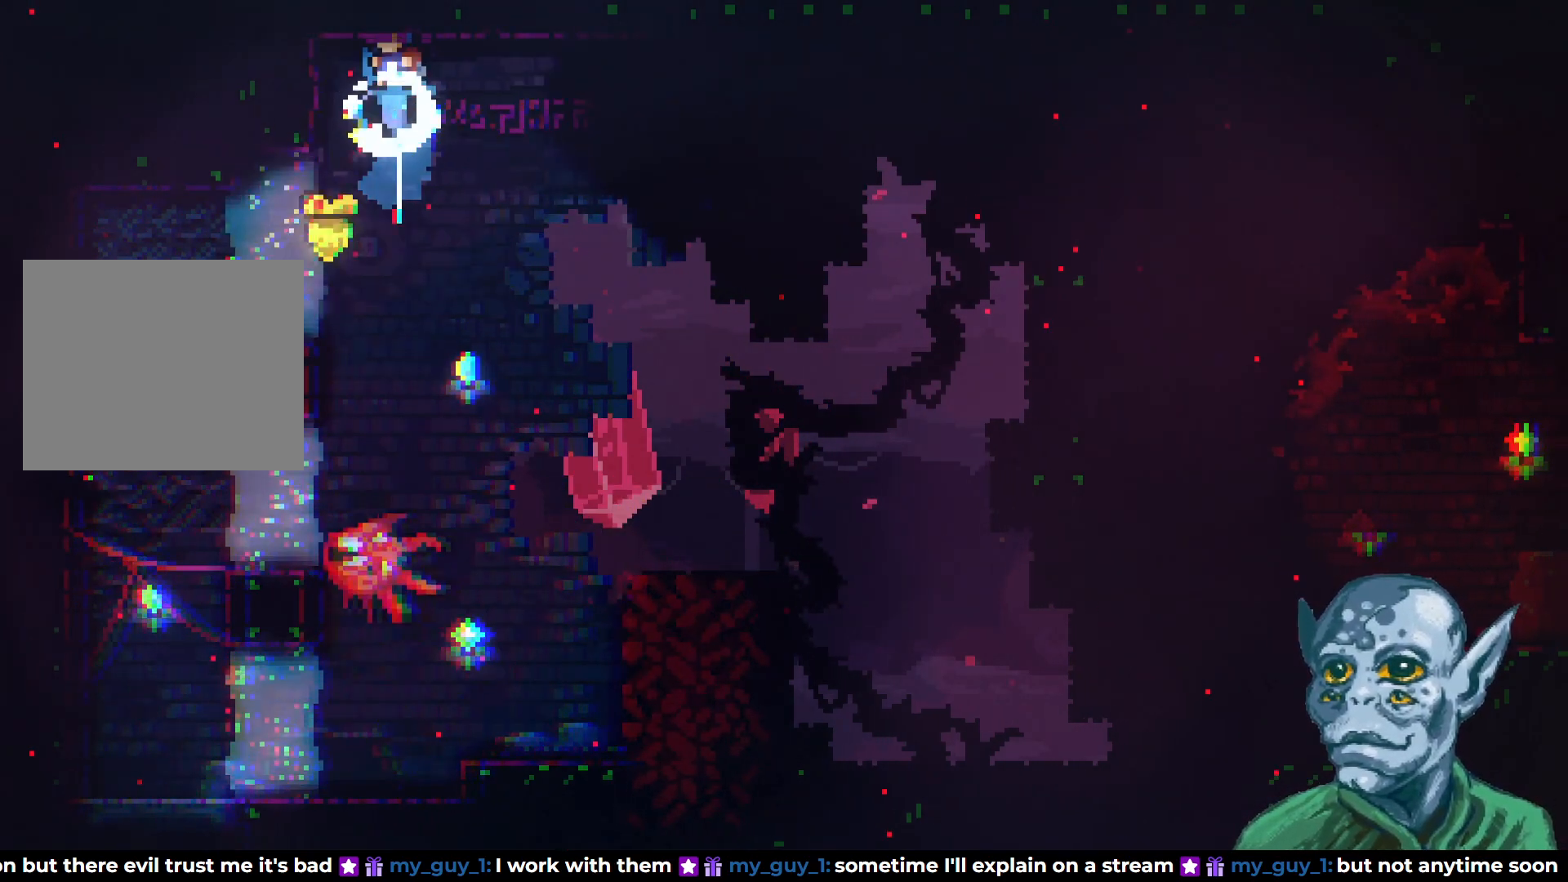
{"buttons": ["DPAD_LEFT"], "left_stick": "center", "right_stick": "center", "events": [[17, "DPAD_LEFT", "up"], [150, "DPAD_LEFT", "down"]]}
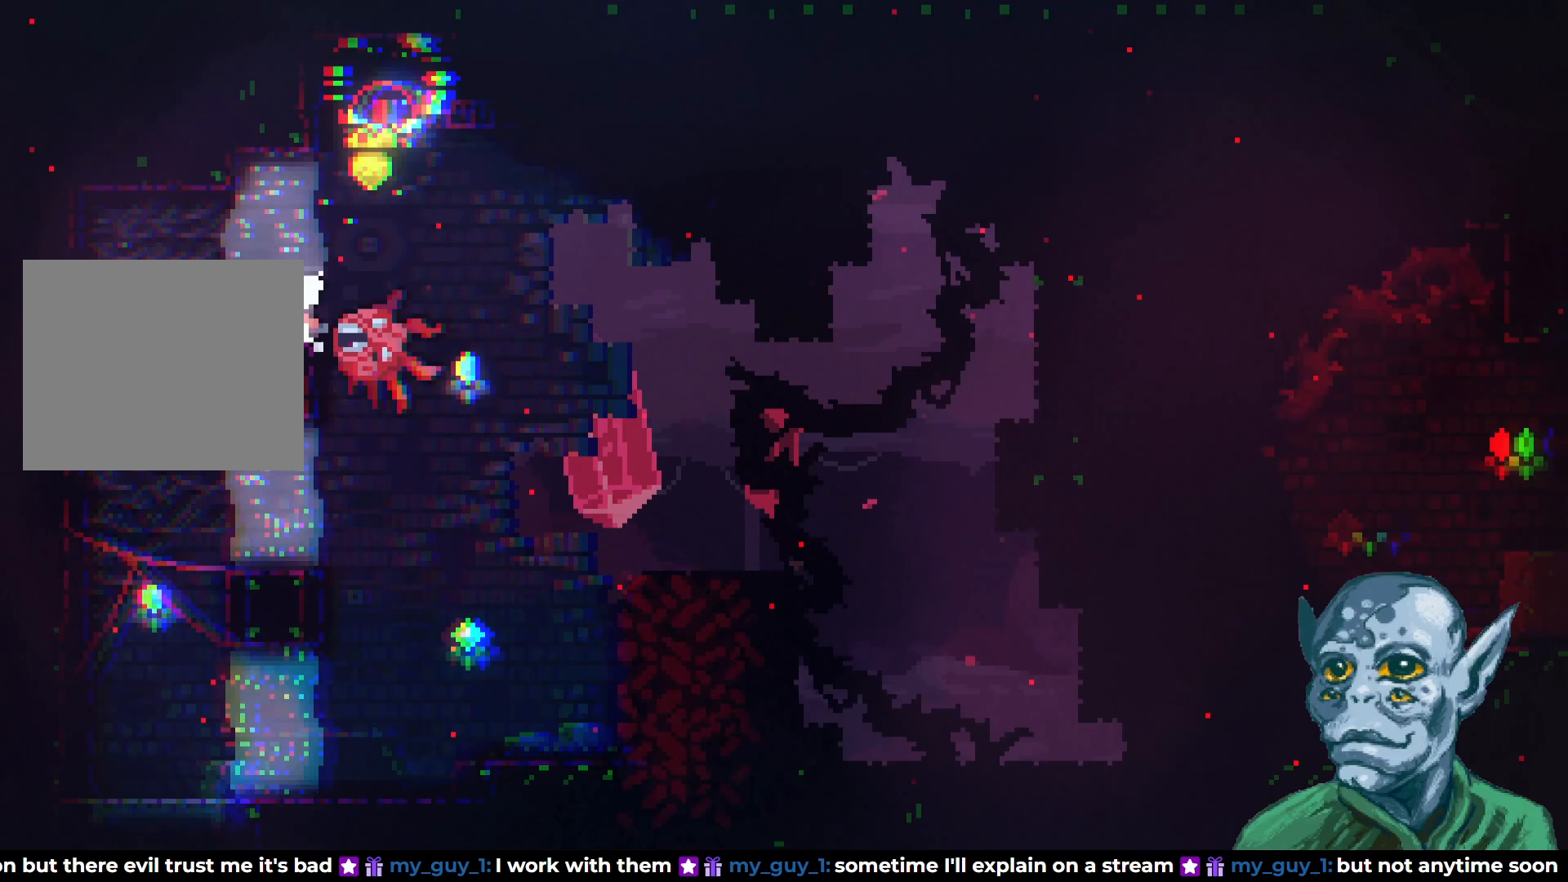
{"buttons": [], "left_stick": "center", "right_stick": "center", "events": [[283, "DPAD_LEFT", "up"]]}
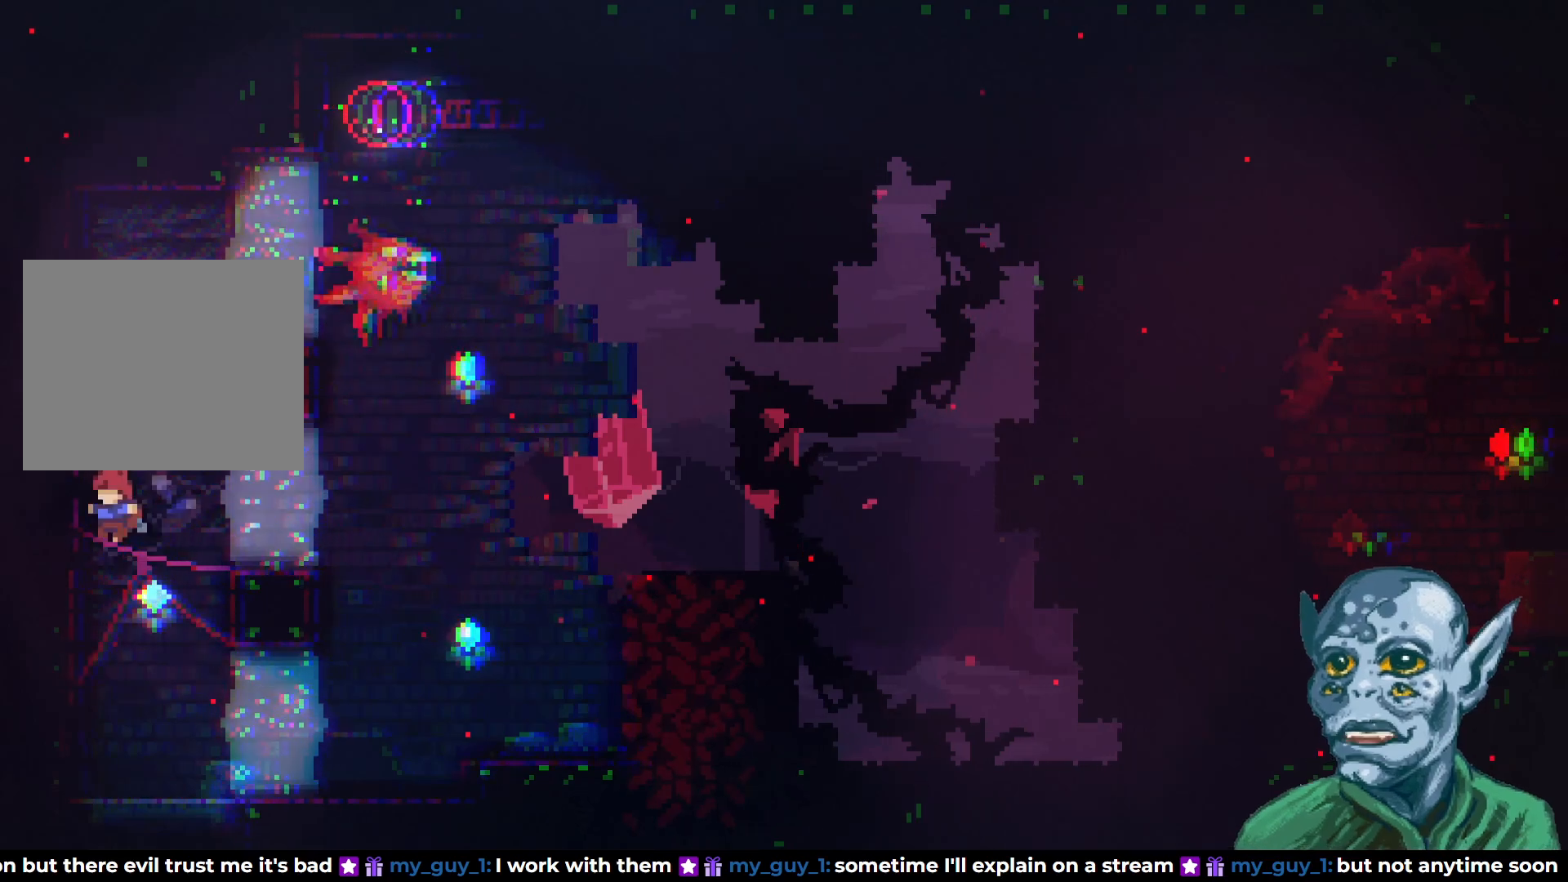
{"buttons": [], "left_stick": "center", "right_stick": "center", "events": [[117, "DPAD_RIGHT", "down"], [200, "DPAD_RIGHT", "up"]]}
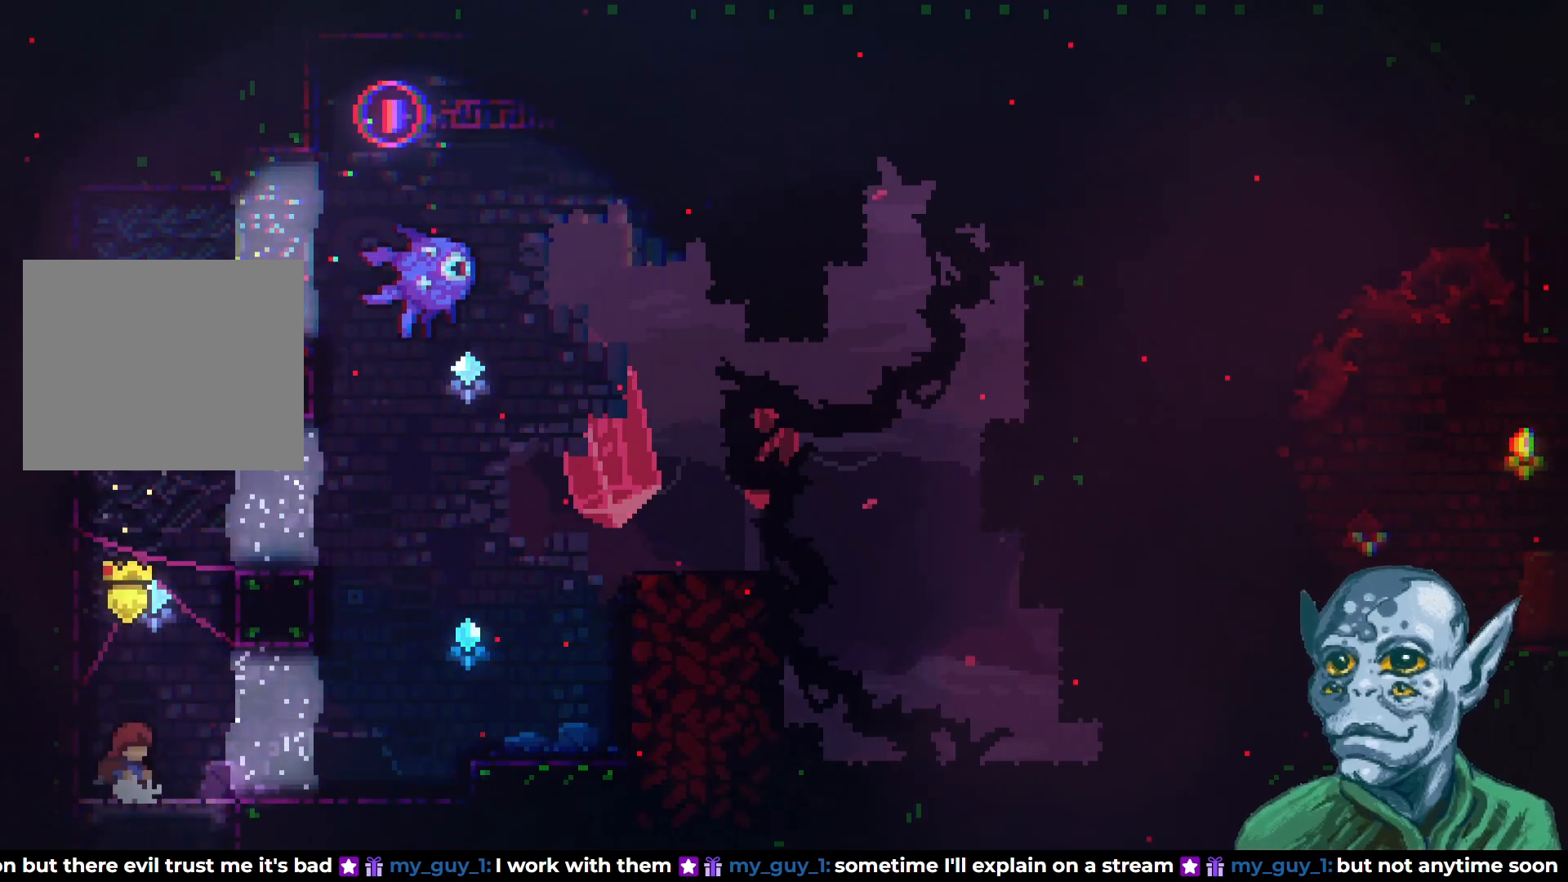
{"buttons": [], "left_stick": "center", "right_stick": "center", "events": []}
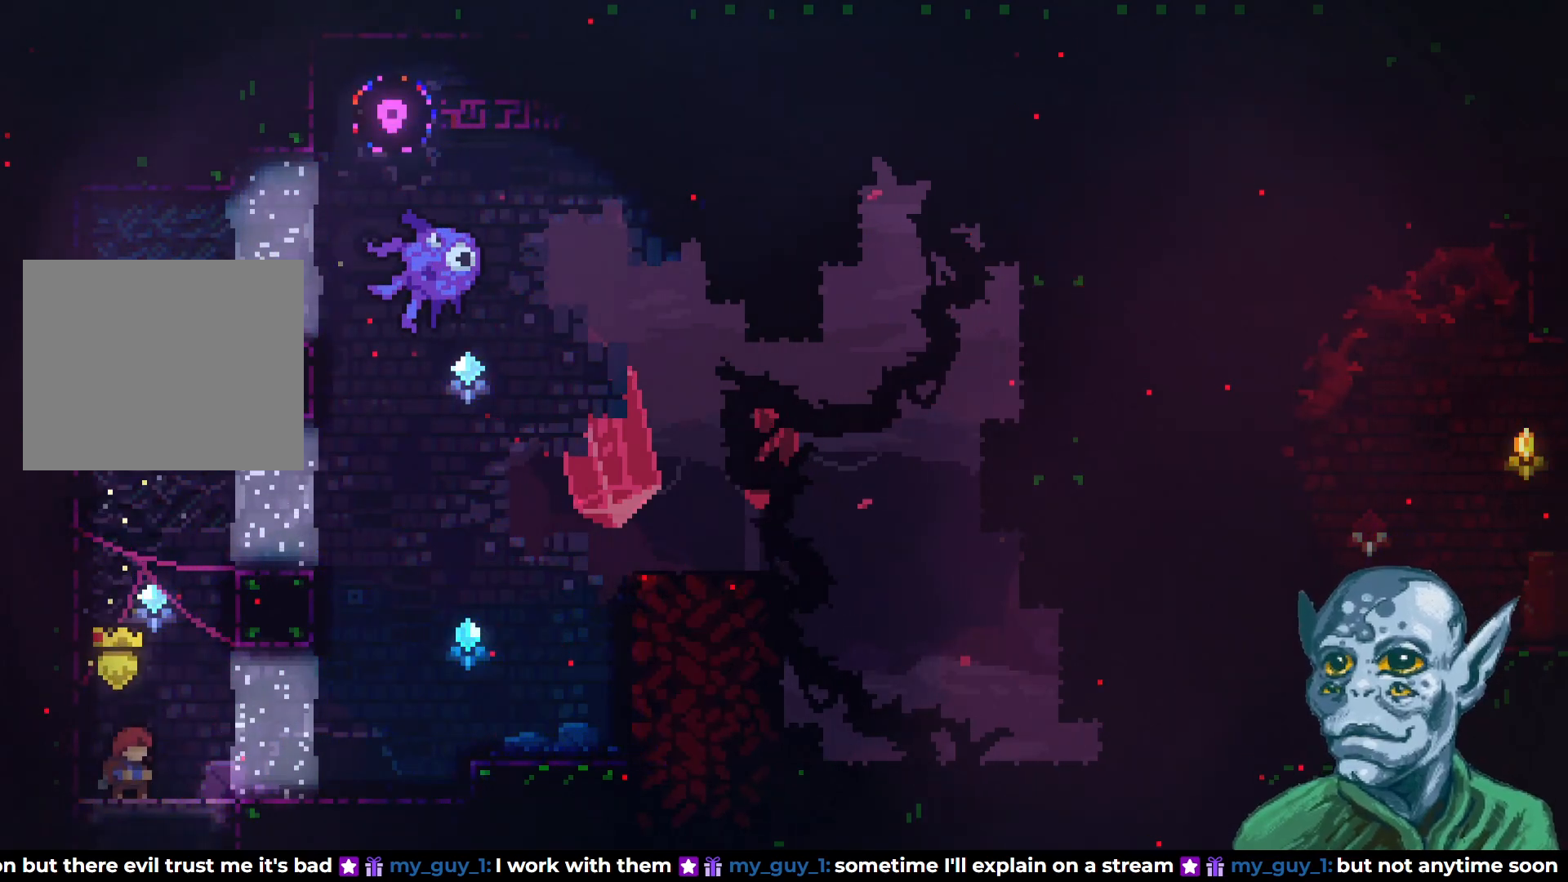
{"buttons": ["R2", "DPAD_UP"], "left_stick": "center", "right_stick": "center", "events": [[50, "CROSS", "down"], [83, "DPAD_LEFT", "down"], [117, "DPAD_UP", "down"], [200, "DPAD_LEFT", "up"], [217, "R2", "down"], [250, "CROSS", "up"]]}
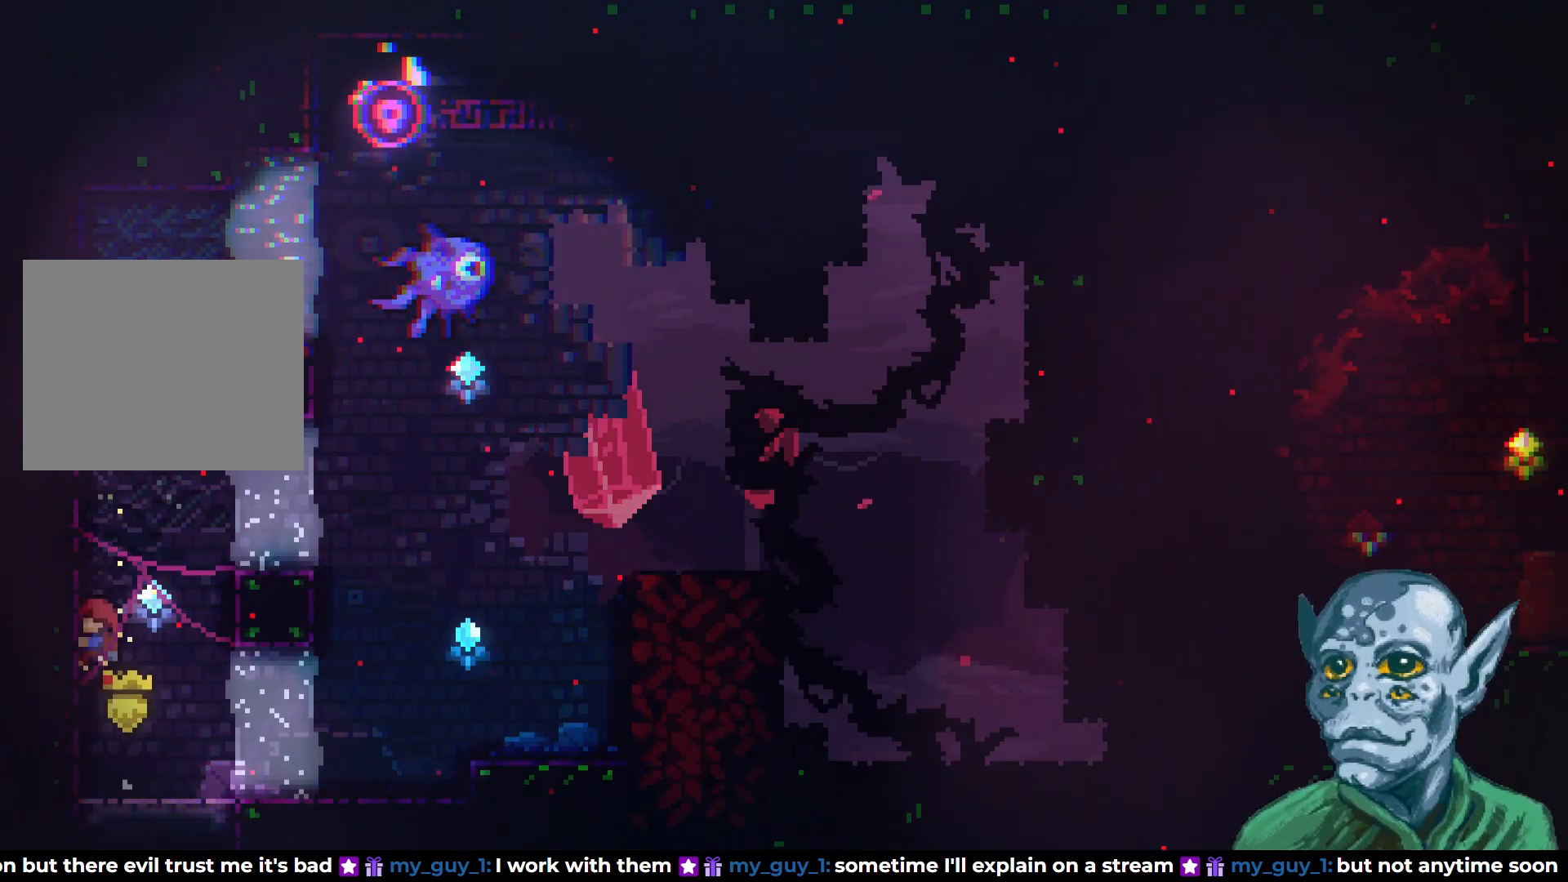
{"buttons": ["DPAD_RIGHT"], "left_stick": "center", "right_stick": "center", "events": [[117, "DPAD_UP", "up"], [417, "R2", "up"], [500, "DPAD_RIGHT", "down"]]}
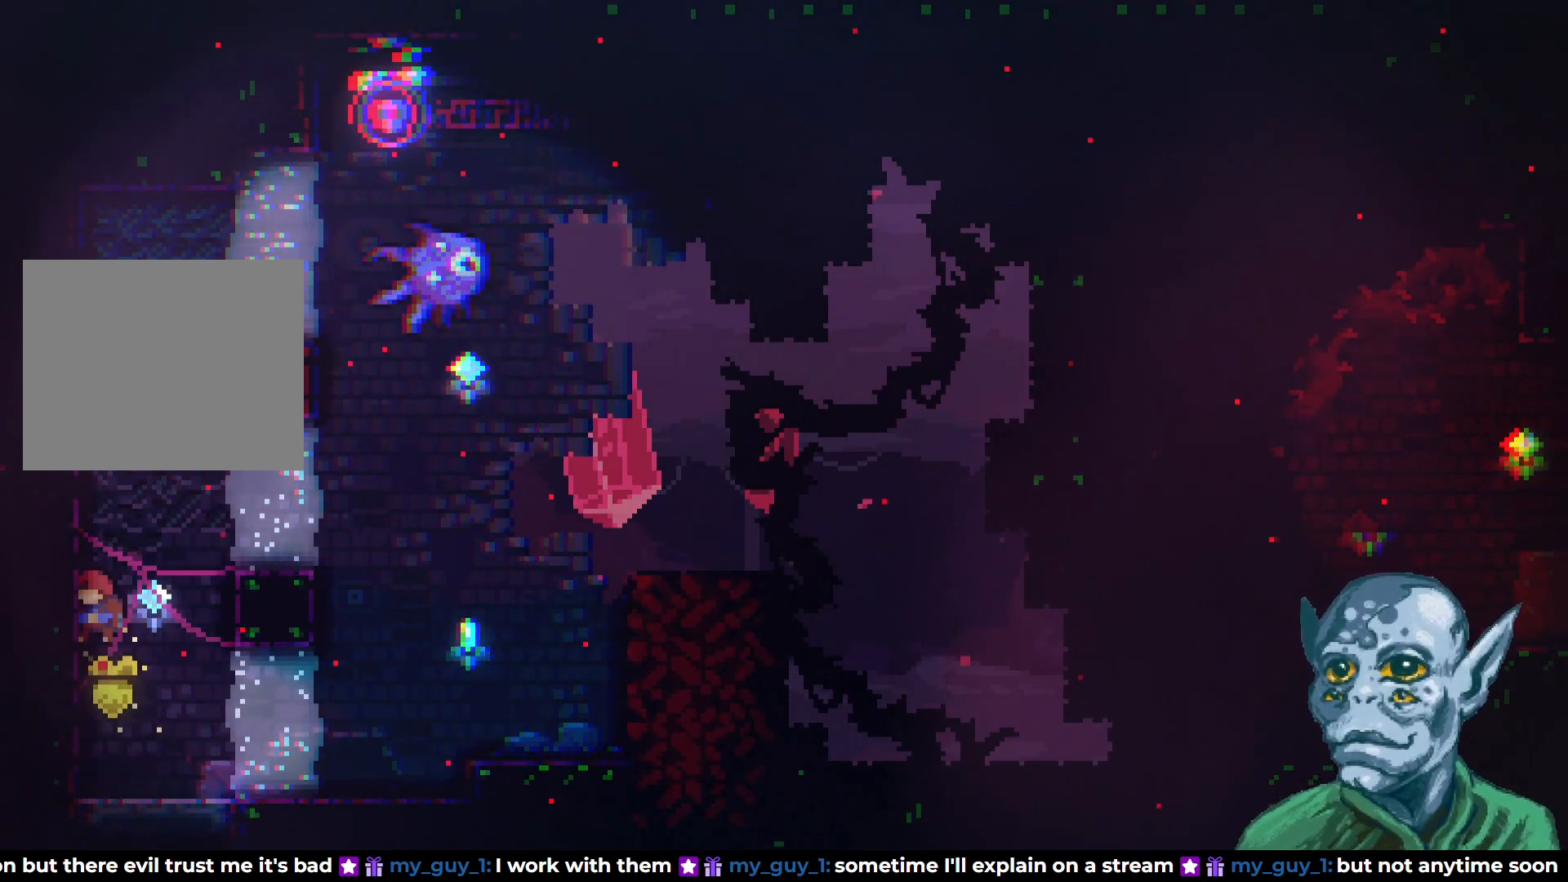
{"buttons": ["DPAD_RIGHT"], "left_stick": "center", "right_stick": "center", "events": []}
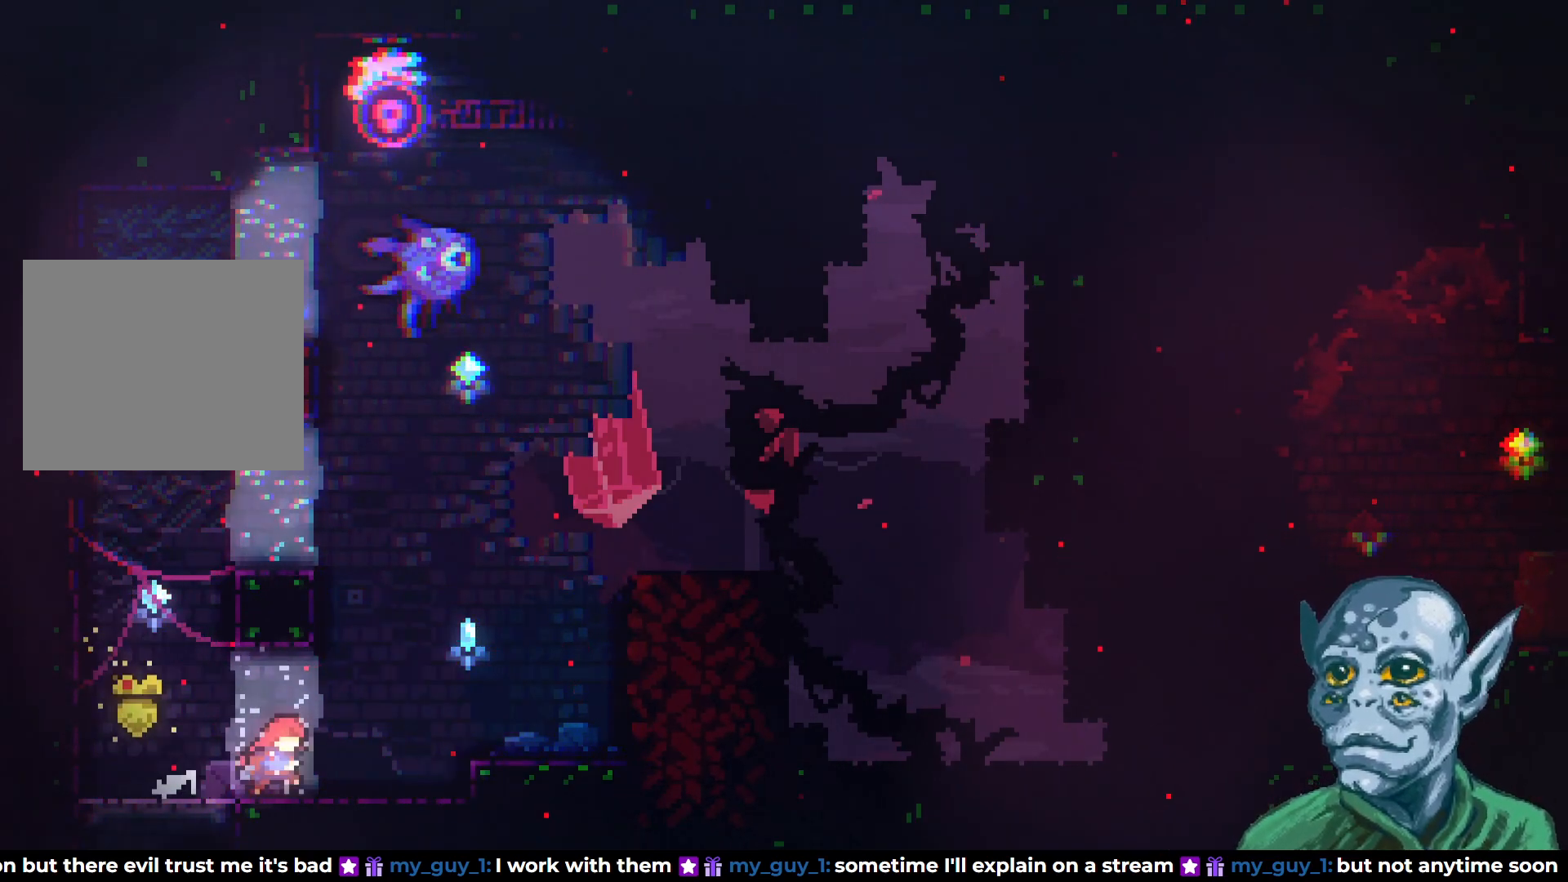
{"buttons": ["DPAD_LEFT"], "left_stick": "center", "right_stick": "center", "events": [[167, "DPAD_RIGHT", "up"], [200, "DPAD_LEFT", "down"]]}
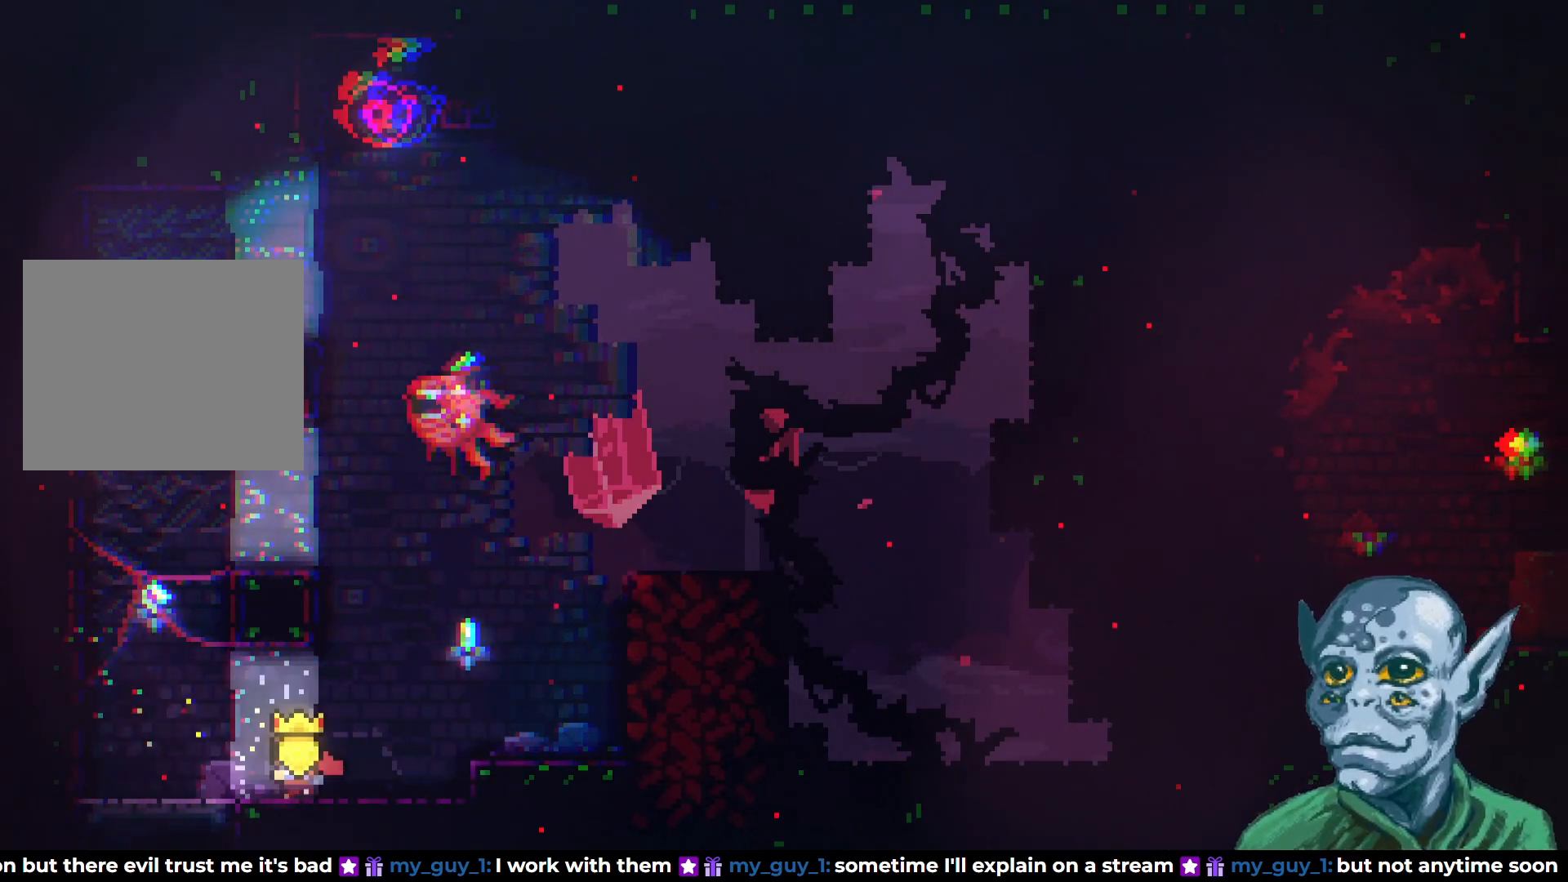
{"buttons": ["SQUARE", "DPAD_UP"], "left_stick": "center", "right_stick": "center", "events": [[233, "CROSS", "down"], [283, "DPAD_UP", "down"], [333, "DPAD_LEFT", "up"], [433, "CROSS", "up"], [500, "SQUARE", "down"]]}
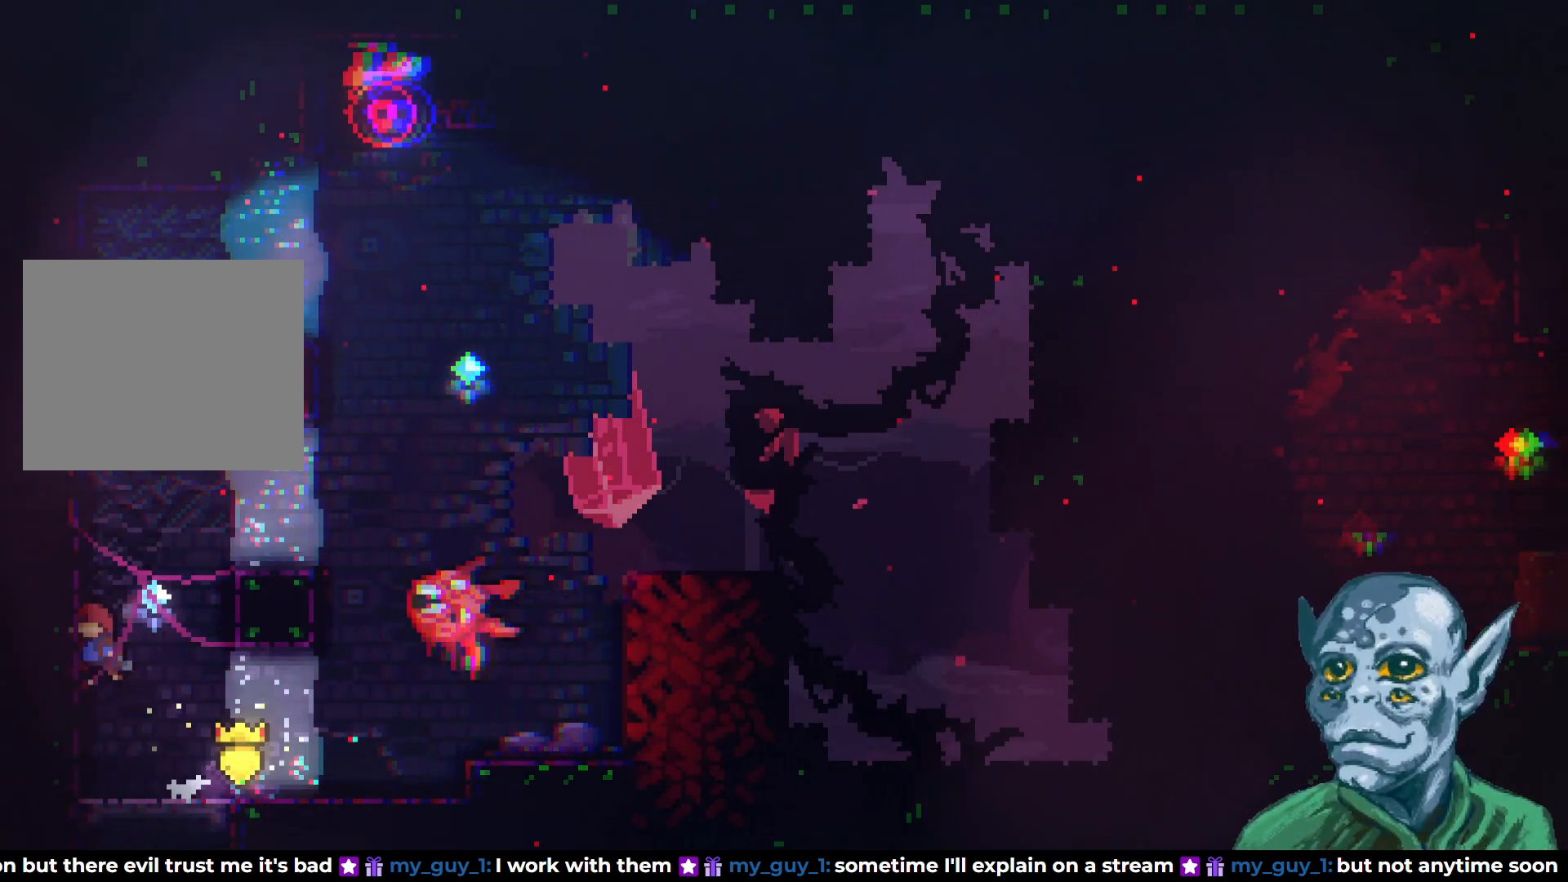
{"buttons": ["R2", "DPAD_UP", "DPAD_LEFT"], "left_stick": "center", "right_stick": "center", "events": [[200, "SQUARE", "up"], [283, "R2", "down"], [400, "DPAD_LEFT", "down"]]}
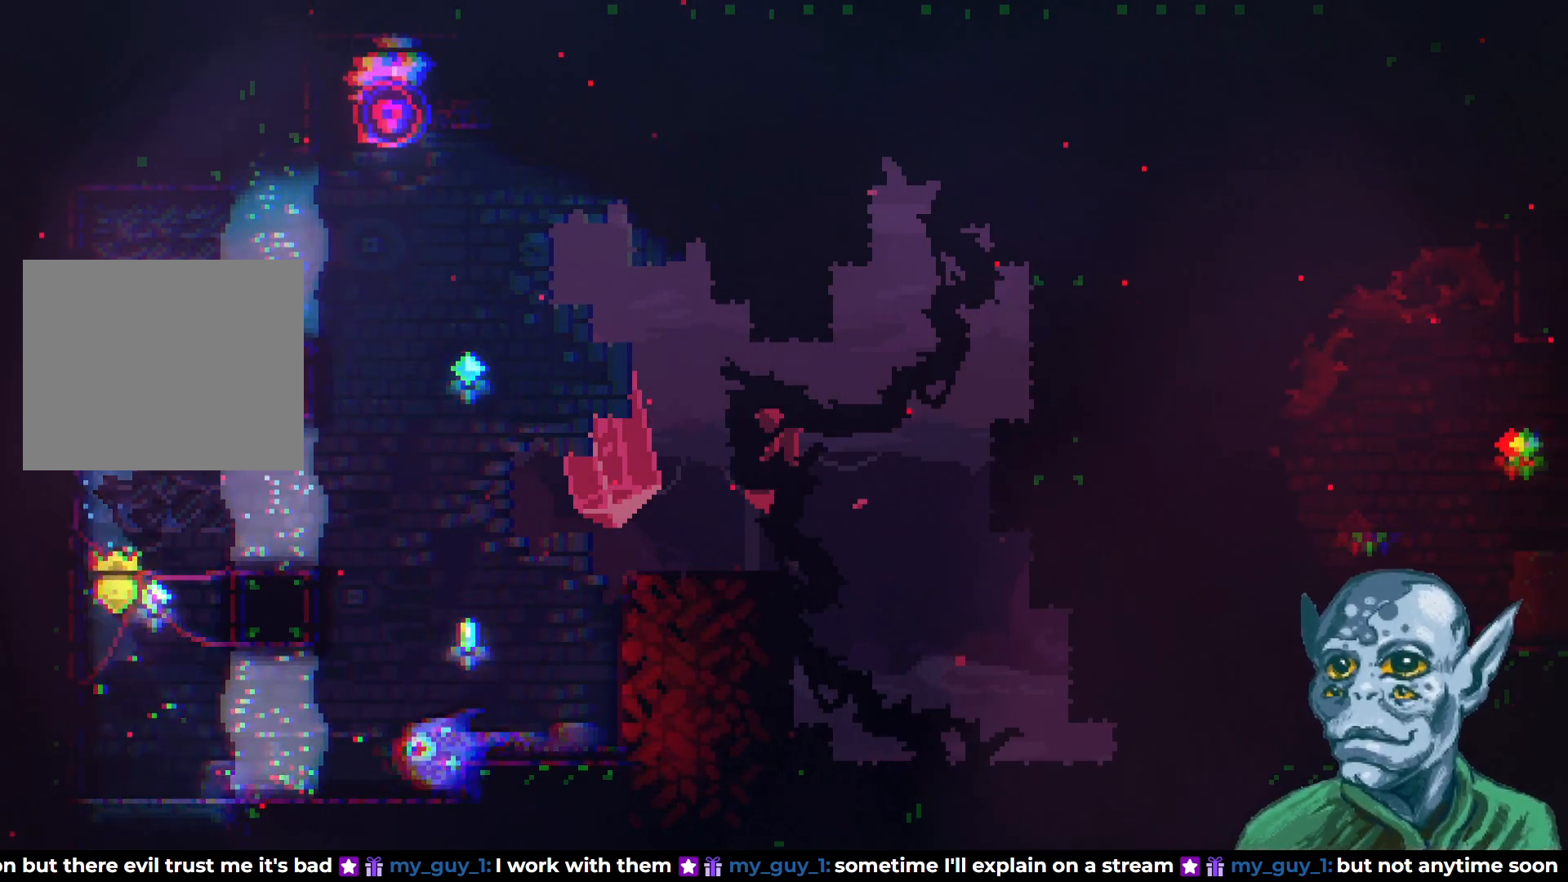
{"buttons": [], "left_stick": "center", "right_stick": "center", "events": [[33, "DPAD_LEFT", "up"], [67, "DPAD_UP", "up"], [150, "DPAD_RIGHT", "down"], [183, "CROSS", "down"], [467, "CROSS", "up"], [500, "DPAD_RIGHT", "up"], [500, "R2", "up"]]}
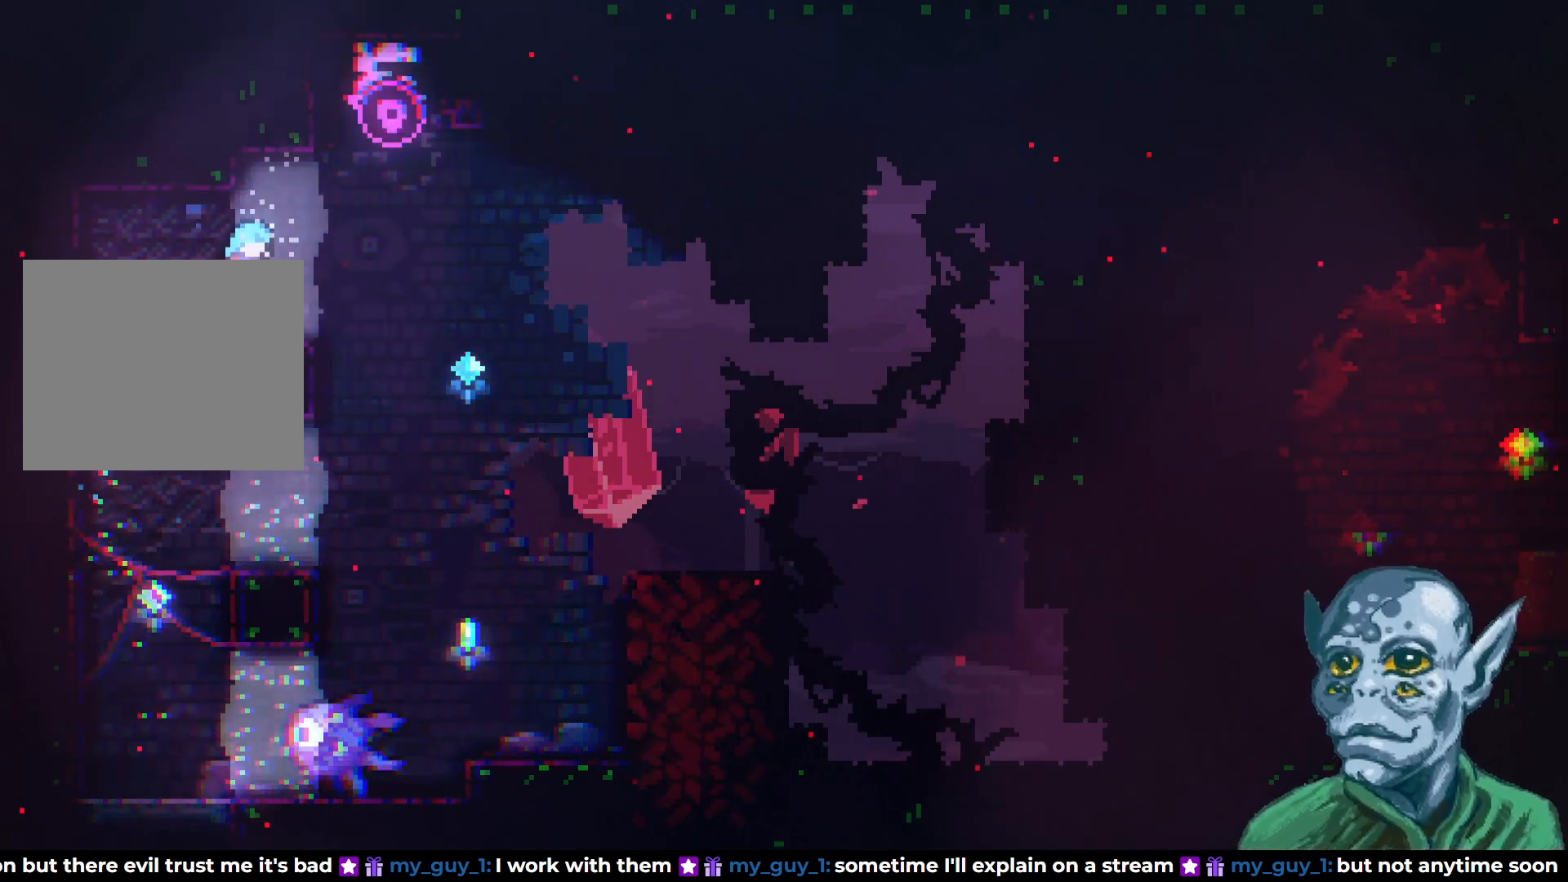
{"buttons": ["DPAD_RIGHT"], "left_stick": "center", "right_stick": "center", "events": [[333, "DPAD_RIGHT", "down"], [350, "CROSS", "down"], [467, "CROSS", "up"]]}
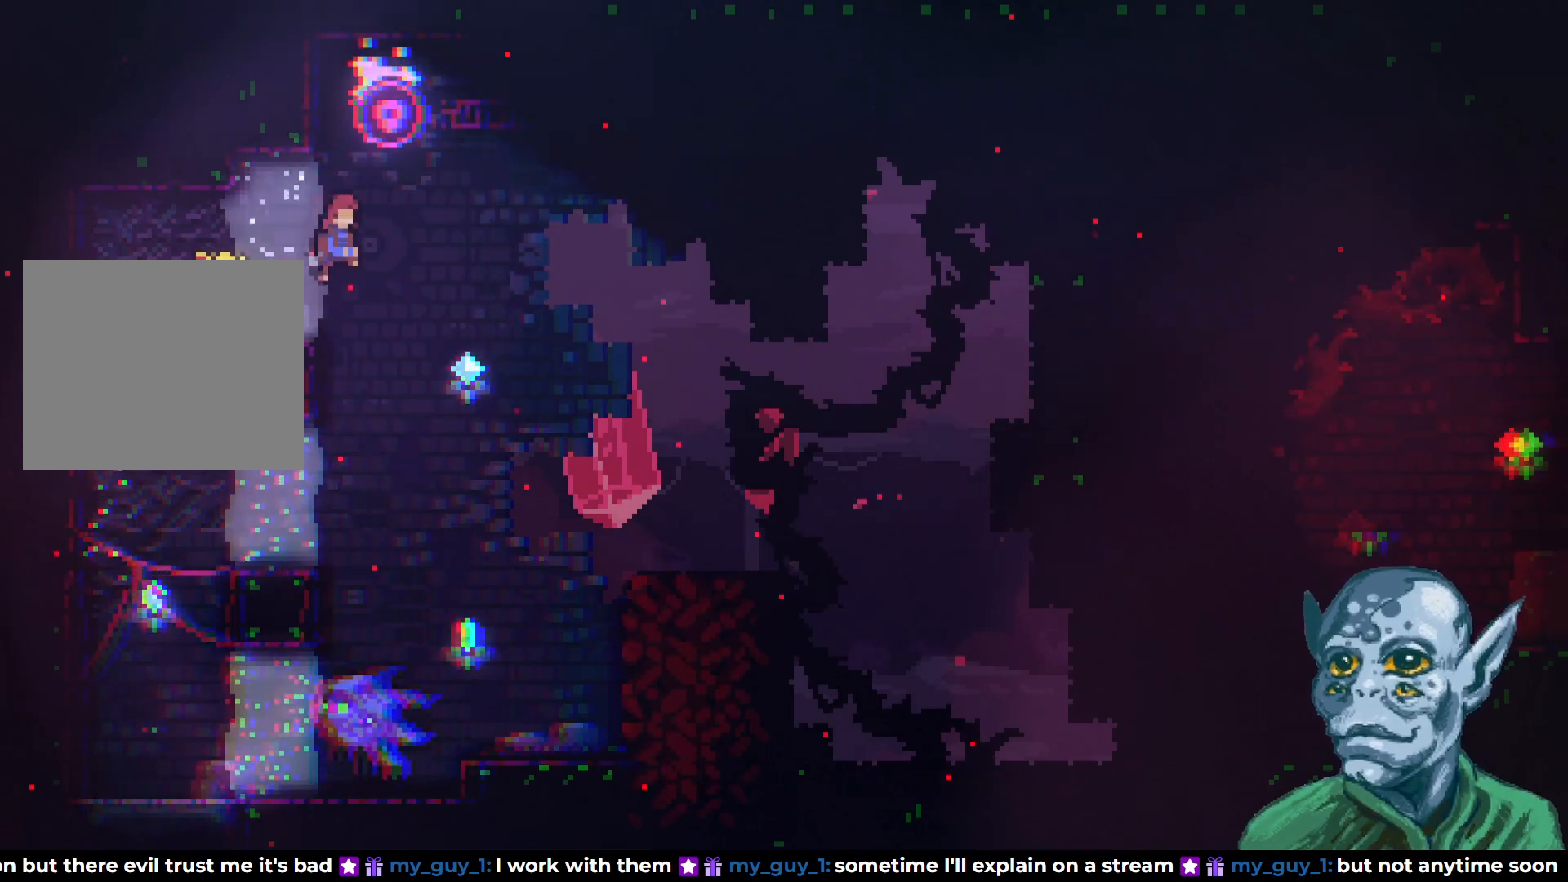
{"buttons": ["DPAD_LEFT"], "left_stick": "center", "right_stick": "center", "events": [[117, "DPAD_RIGHT", "up"], [367, "DPAD_LEFT", "down"]]}
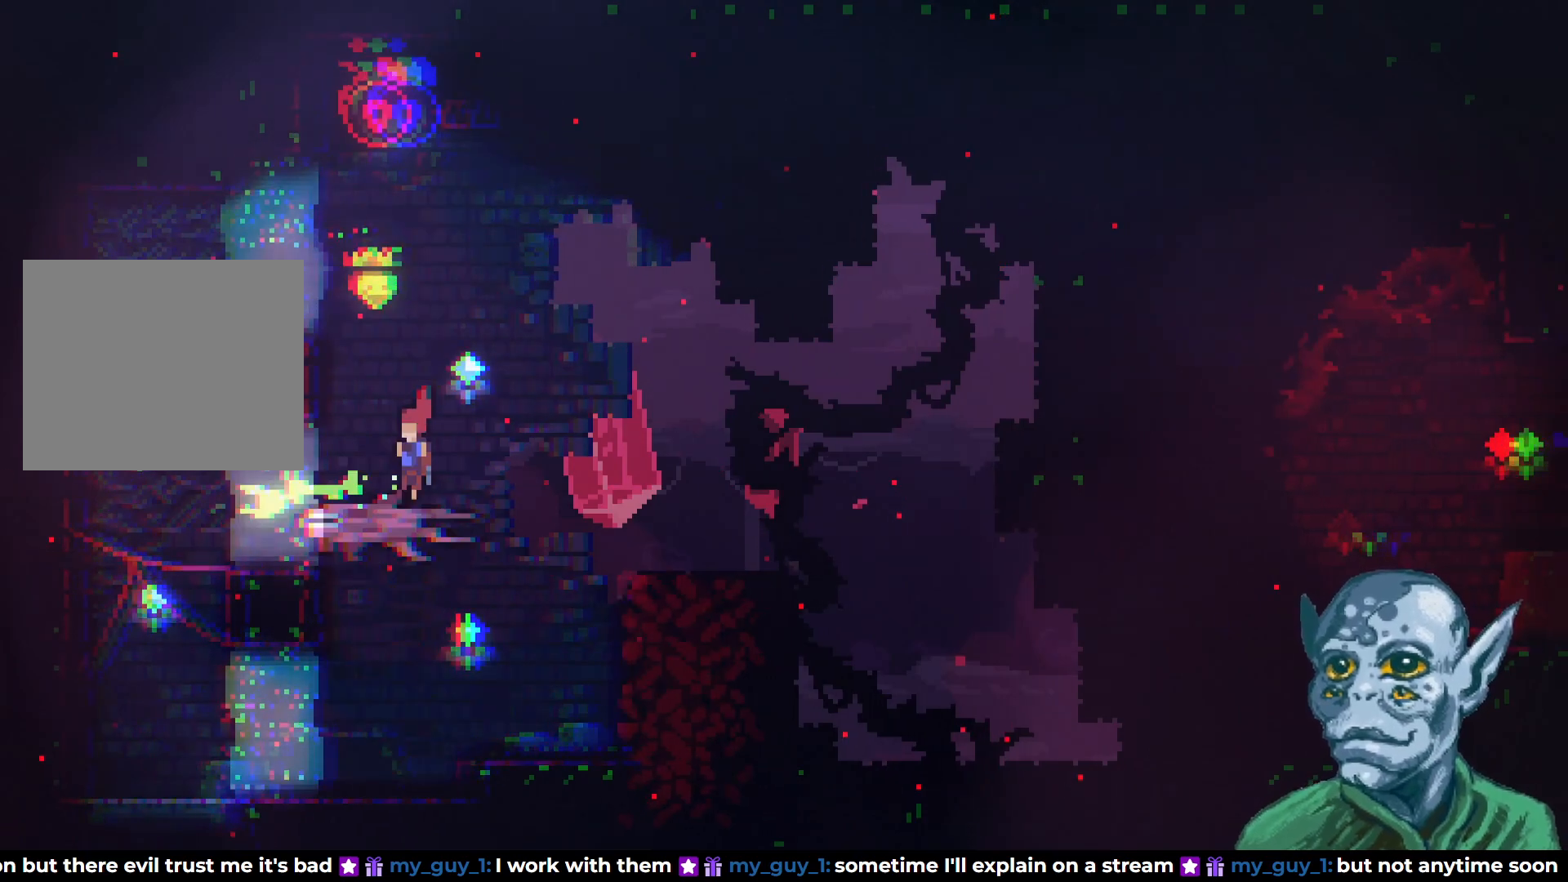
{"buttons": ["DPAD_RIGHT"], "left_stick": "center", "right_stick": "center", "events": [[67, "DPAD_LEFT", "up"], [217, "DPAD_RIGHT", "down"], [400, "DPAD_UP", "down"], [467, "DPAD_UP", "up"]]}
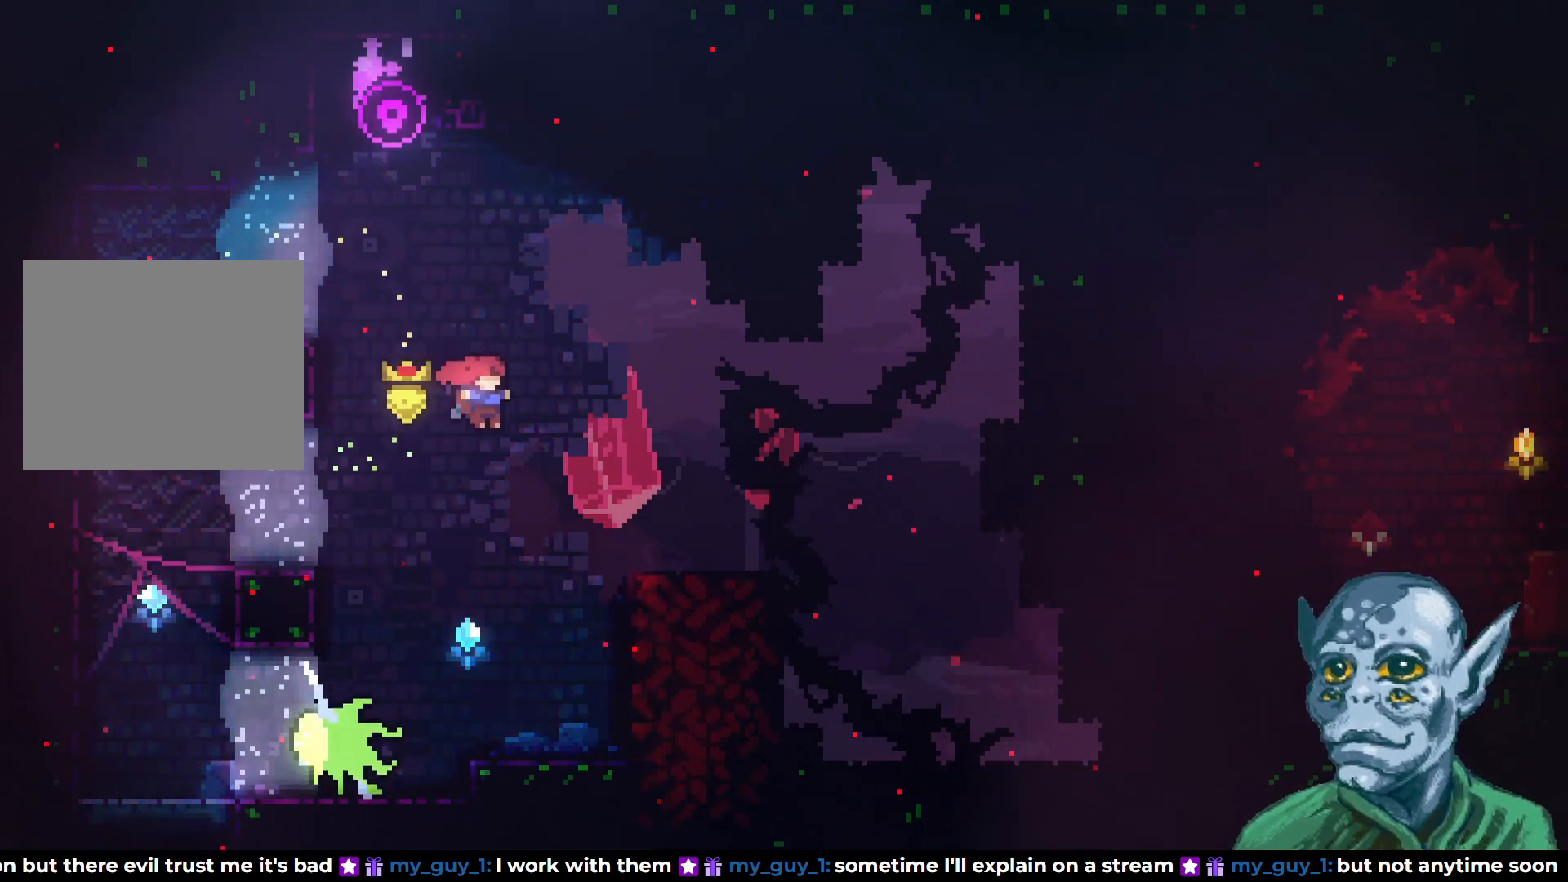
{"buttons": [], "left_stick": "center", "right_stick": "center", "events": [[17, "SQUARE", "down"], [133, "SQUARE", "up"], [433, "DPAD_RIGHT", "up"]]}
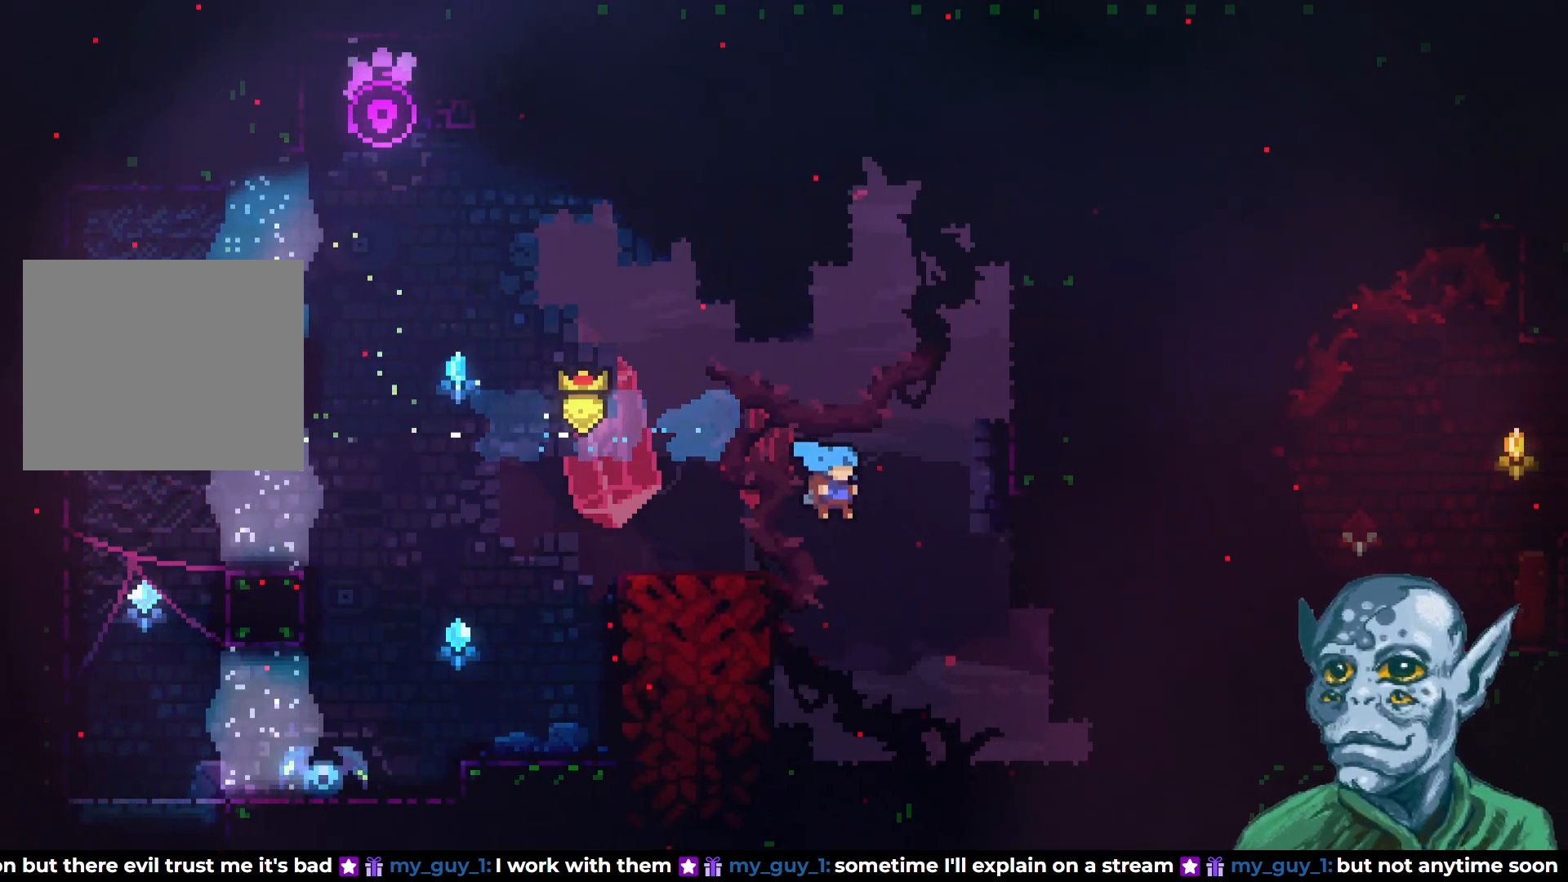
{"buttons": ["DPAD_RIGHT"], "left_stick": "center", "right_stick": "center", "events": [[100, "DPAD_RIGHT", "down"]]}
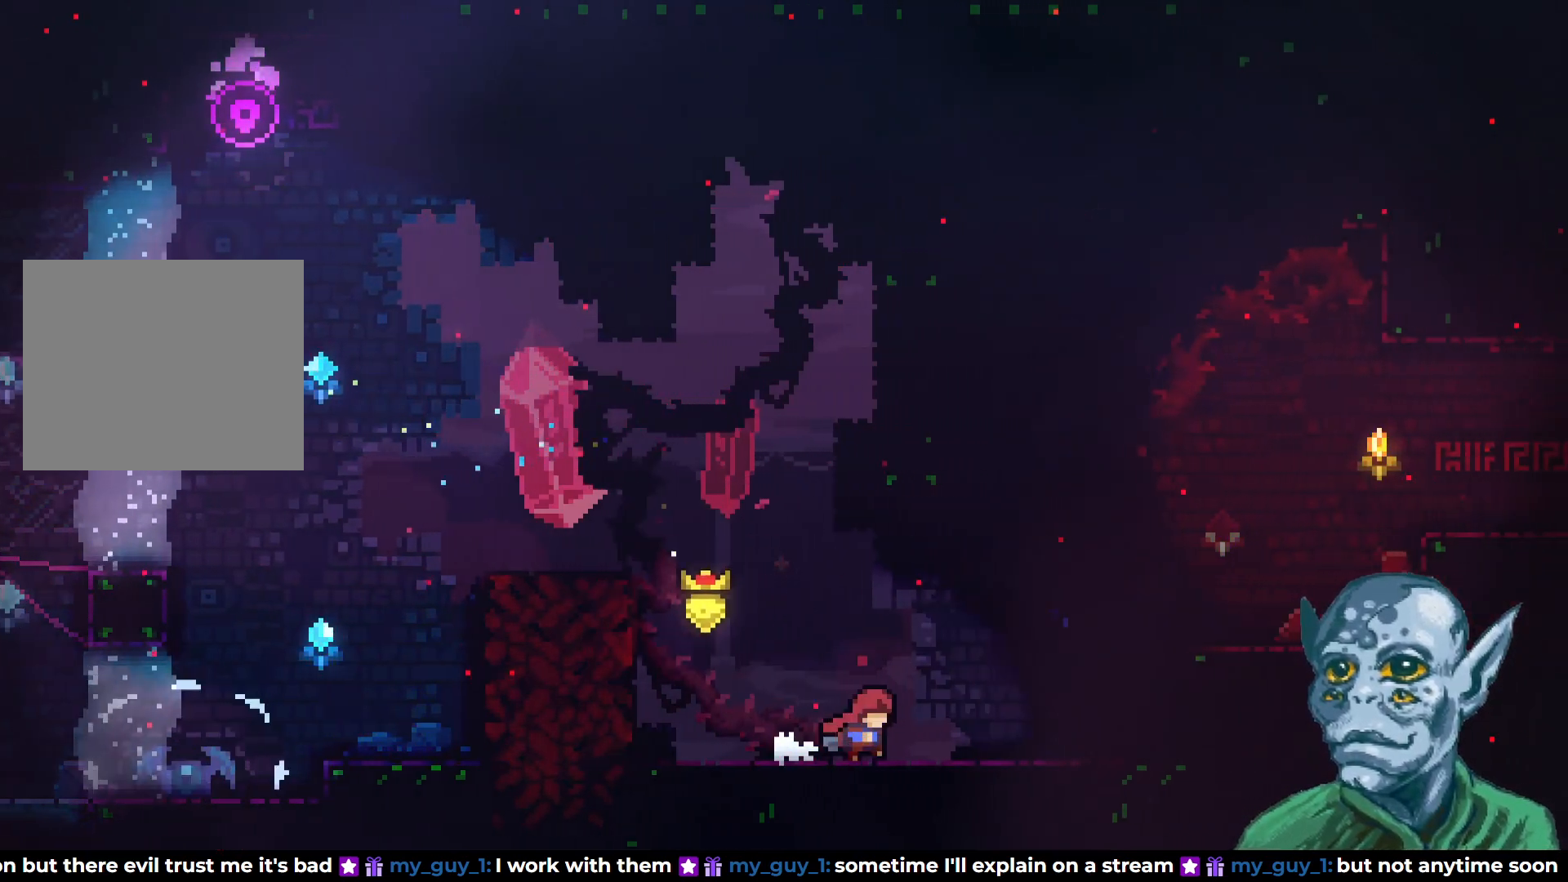
{"buttons": ["SQUARE", "DPAD_UP", "DPAD_RIGHT"], "left_stick": "center", "right_stick": "center", "events": [[67, "CROSS", "down"], [367, "DPAD_UP", "down"], [400, "CROSS", "up"], [400, "SQUARE", "down"]]}
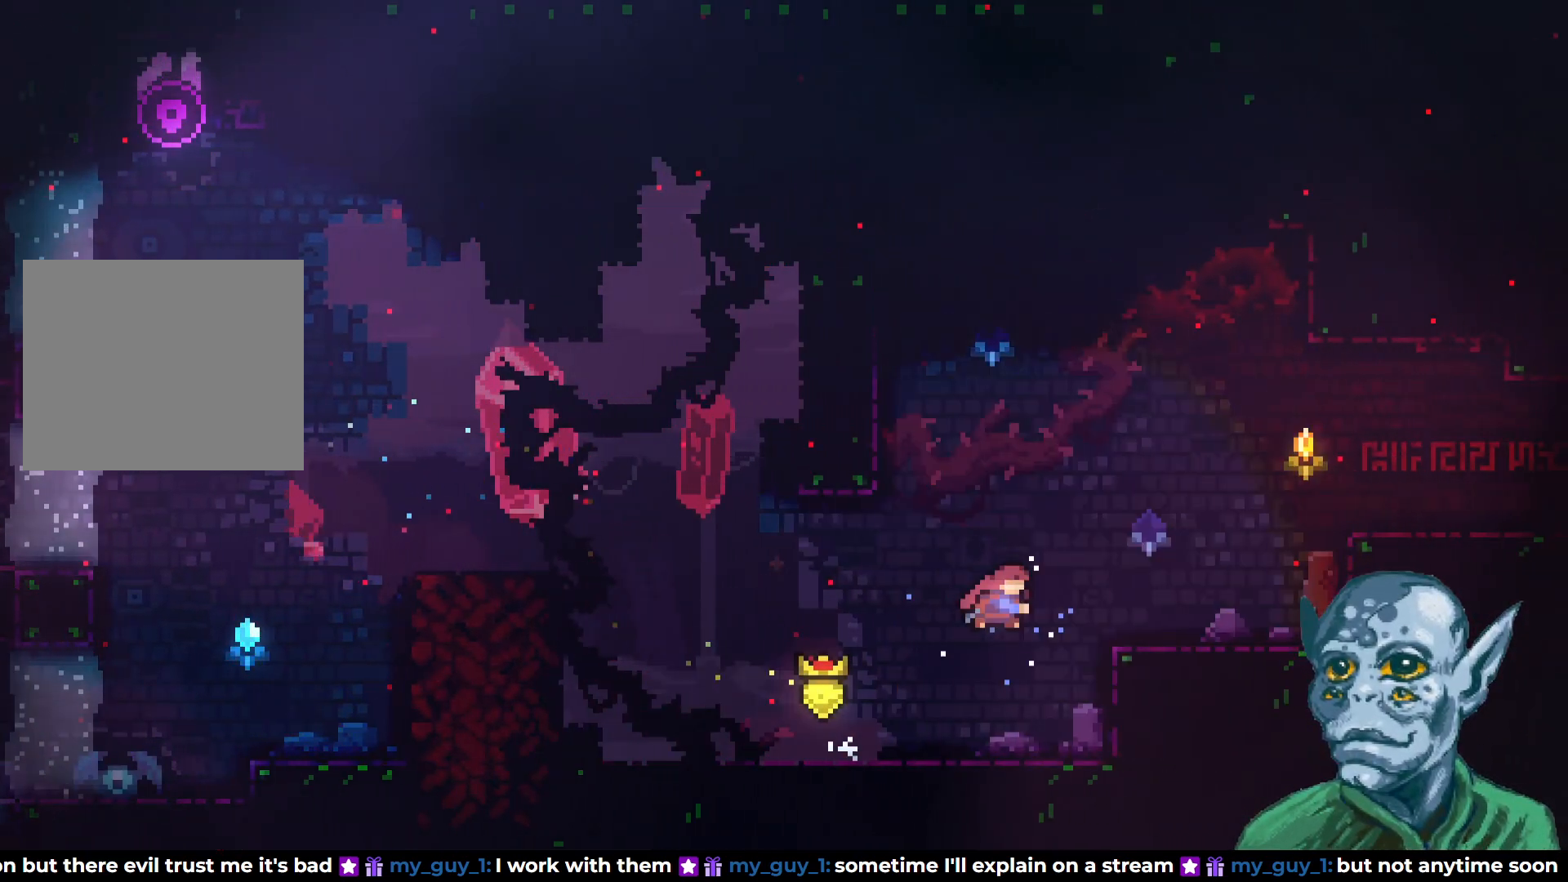
{"buttons": ["R2", "DPAD_RIGHT"], "left_stick": "center", "right_stick": "center", "events": [[317, "DPAD_UP", "up"], [383, "SQUARE", "up"], [450, "R2", "down"]]}
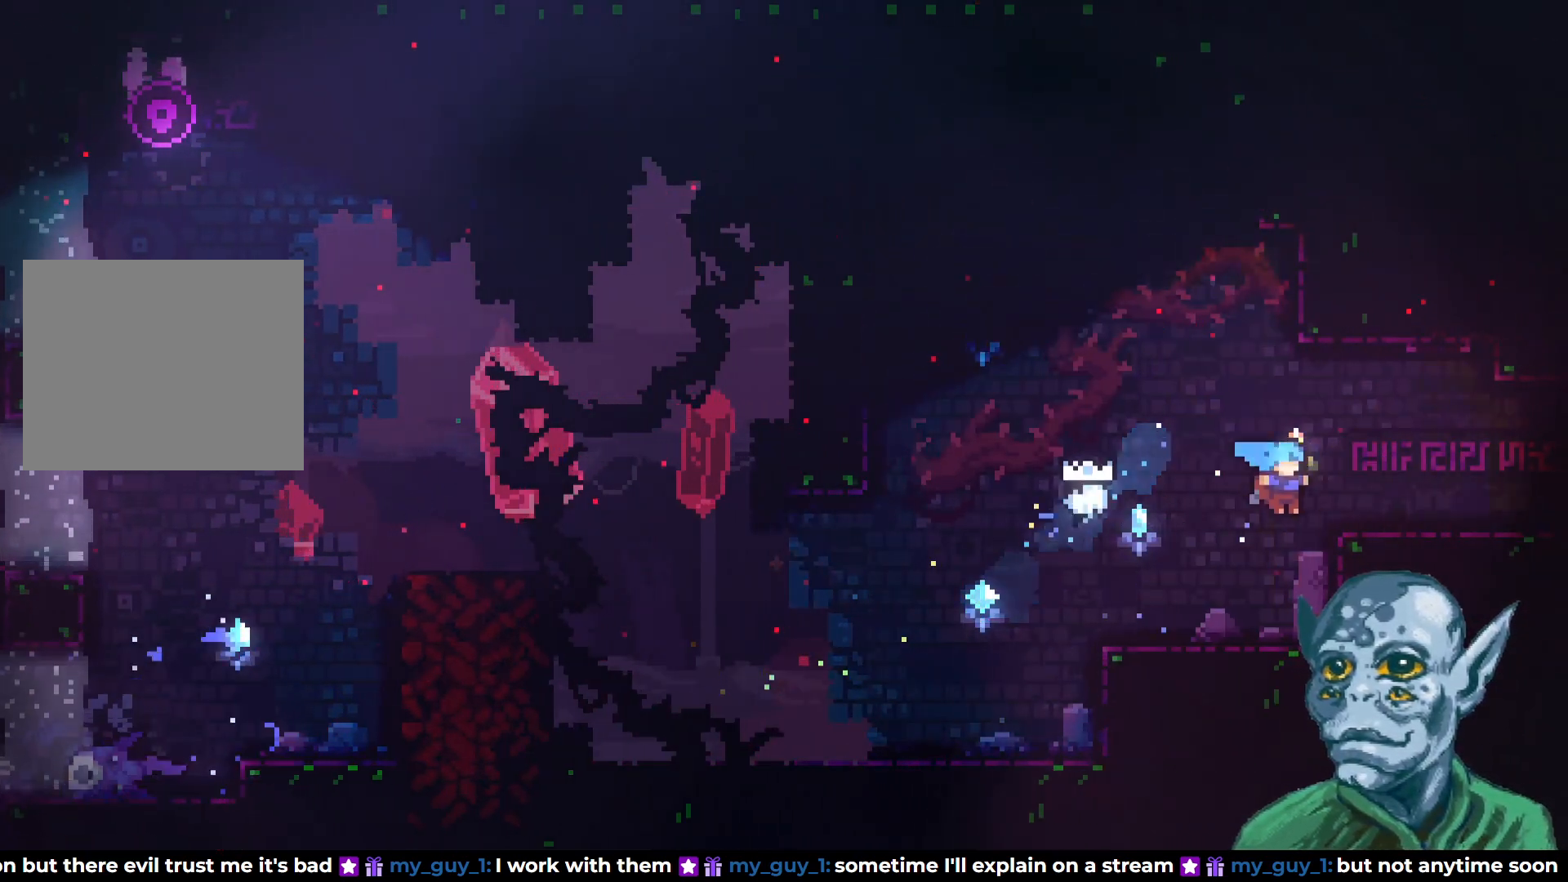
{"buttons": ["DPAD_RIGHT"], "left_stick": "center", "right_stick": "center", "events": [[50, "DPAD_UP", "down"], [150, "DPAD_RIGHT", "up"], [300, "DPAD_RIGHT", "down"], [350, "DPAD_UP", "up"], [433, "R2", "up"]]}
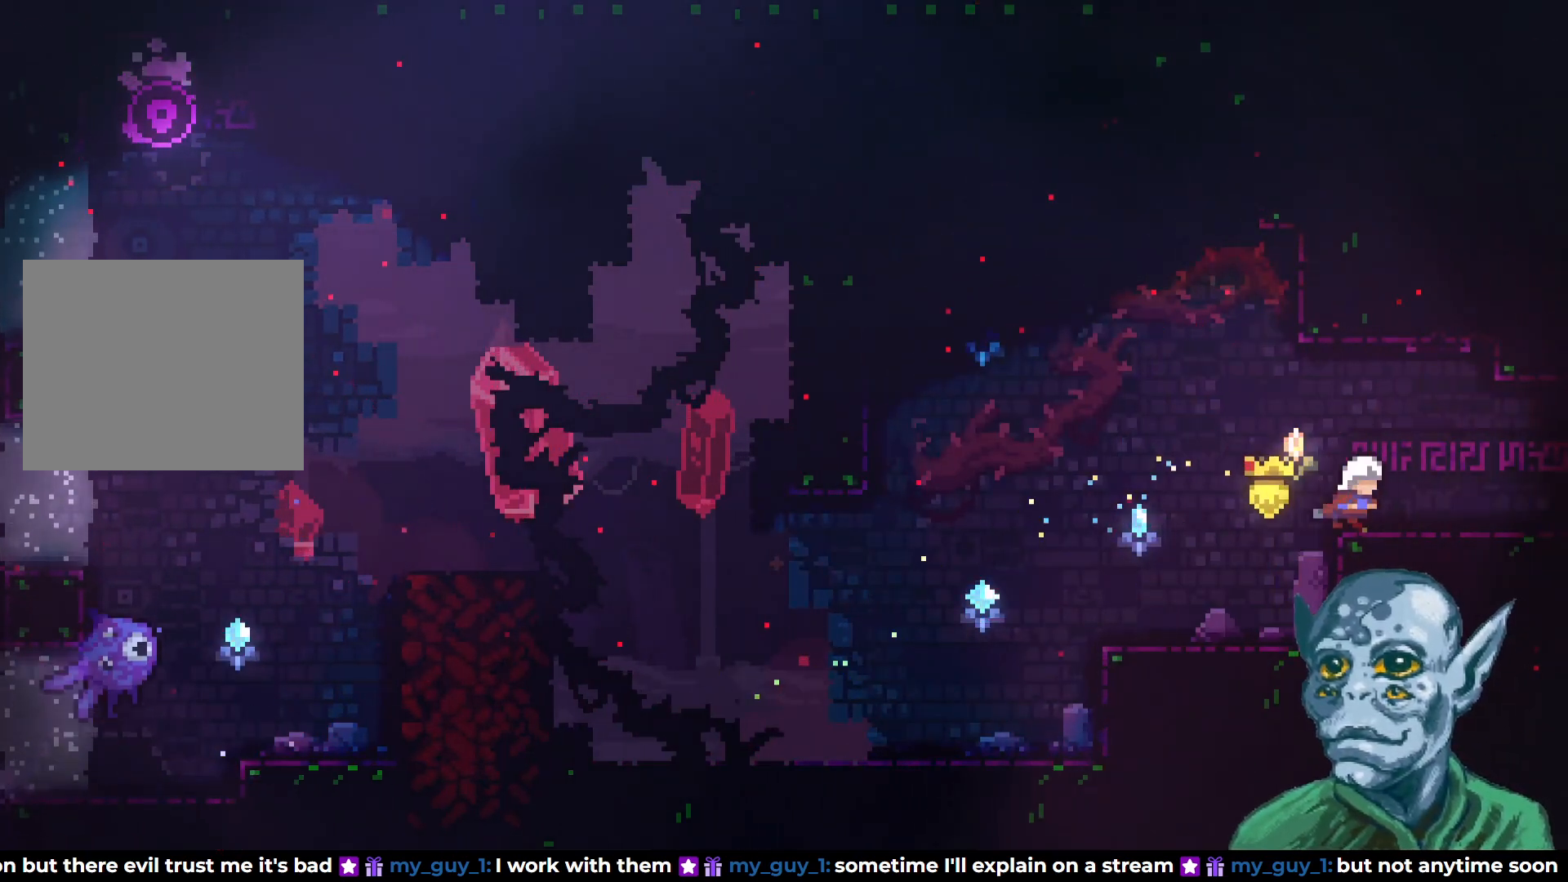
{"buttons": ["DPAD_RIGHT"], "left_stick": "center", "right_stick": "center", "events": []}
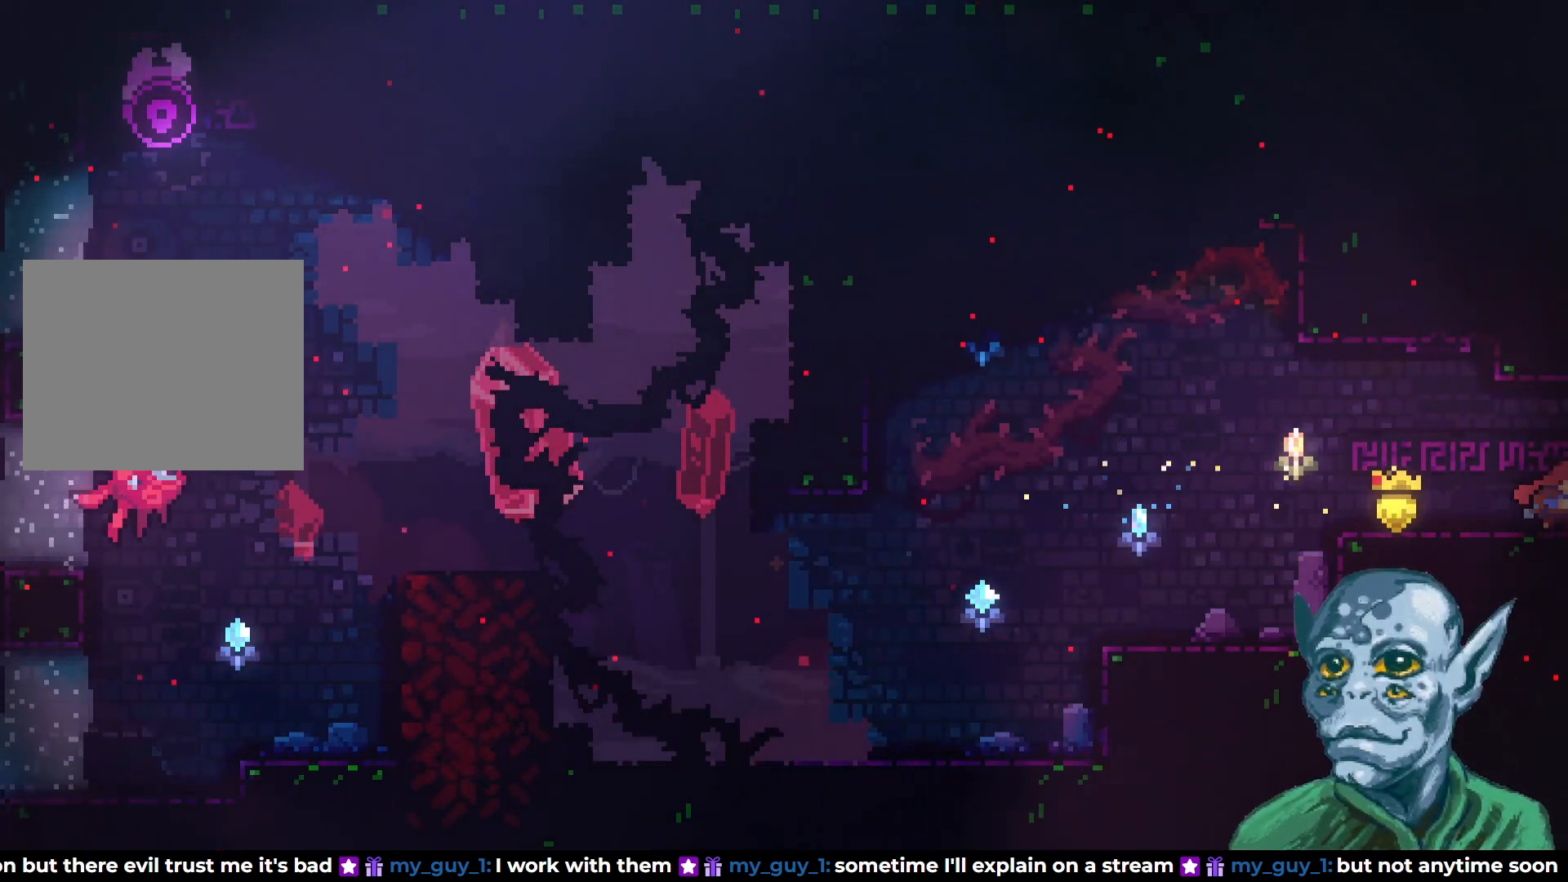
{"buttons": [], "left_stick": "center", "right_stick": "center", "events": [[167, "DPAD_RIGHT", "up"]]}